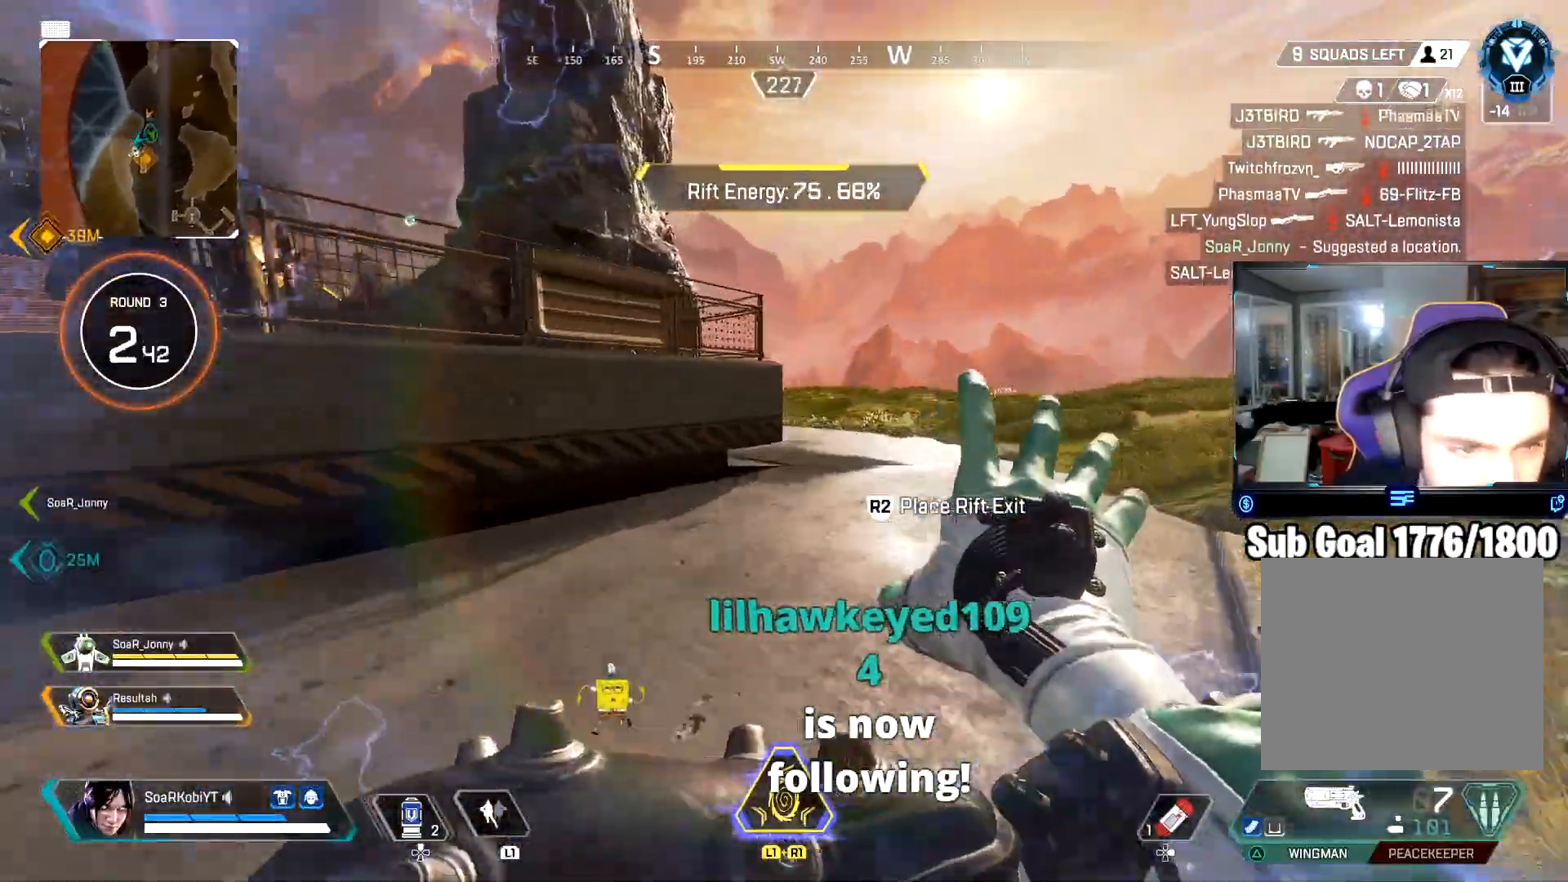
Gameplay with a controller (PlayStation layout); each line is a JSON object with the inputs held at the frame after it. "events" lists button and stick changes between this image and that frame as [ms after this image, input, new state], when the widget could be followed in between.
{"buttons": [], "left_stick": "up", "right_stick": "center", "events": []}
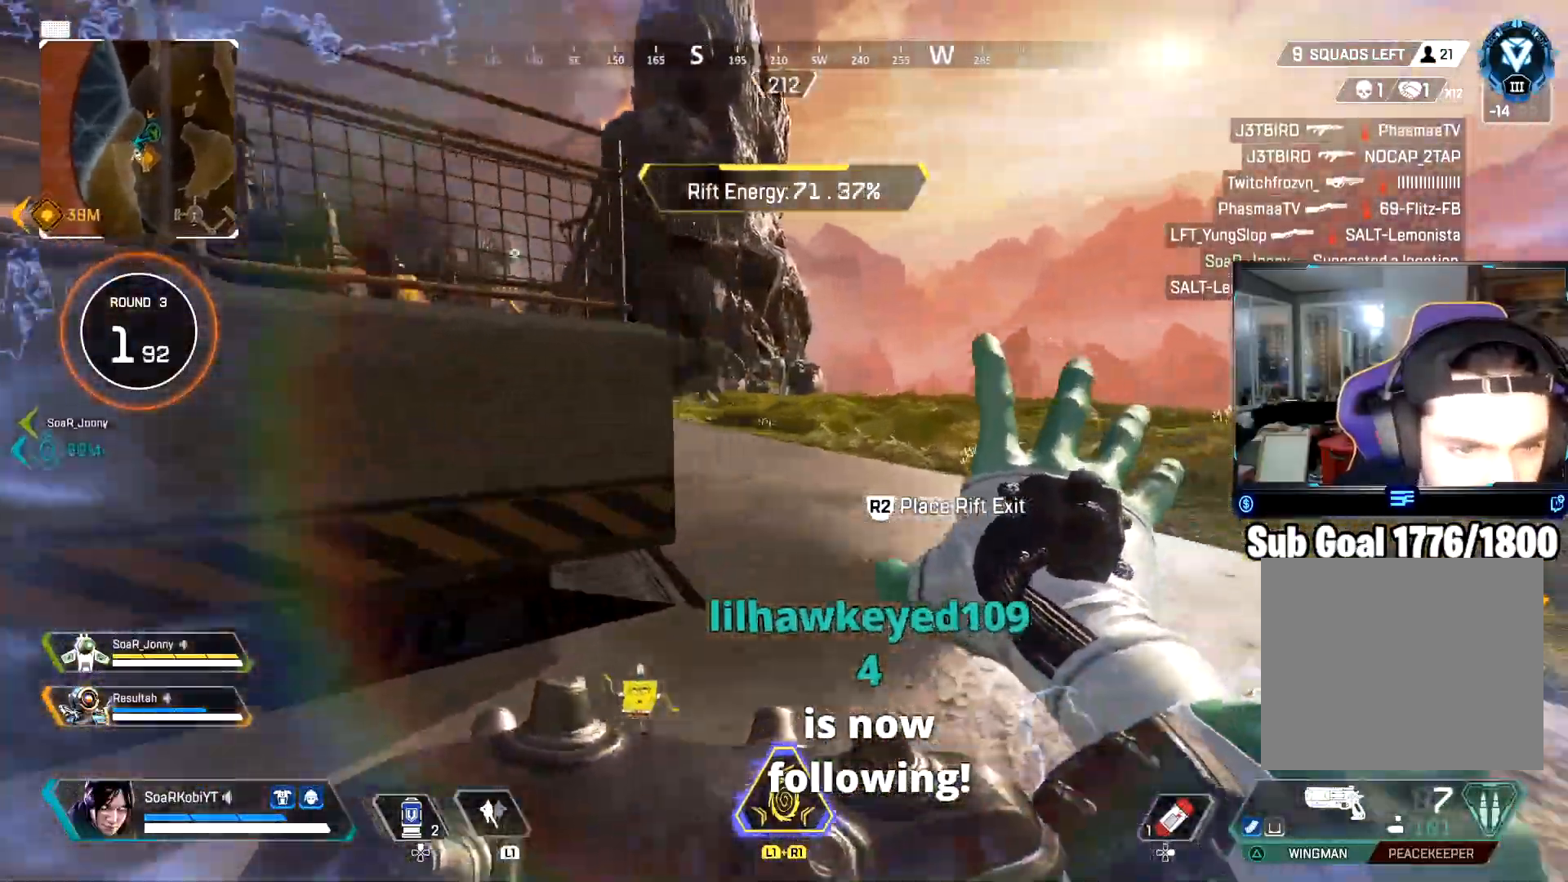
{"buttons": [], "left_stick": "up", "right_stick": "left", "events": [[33, "right_stick", "left"]]}
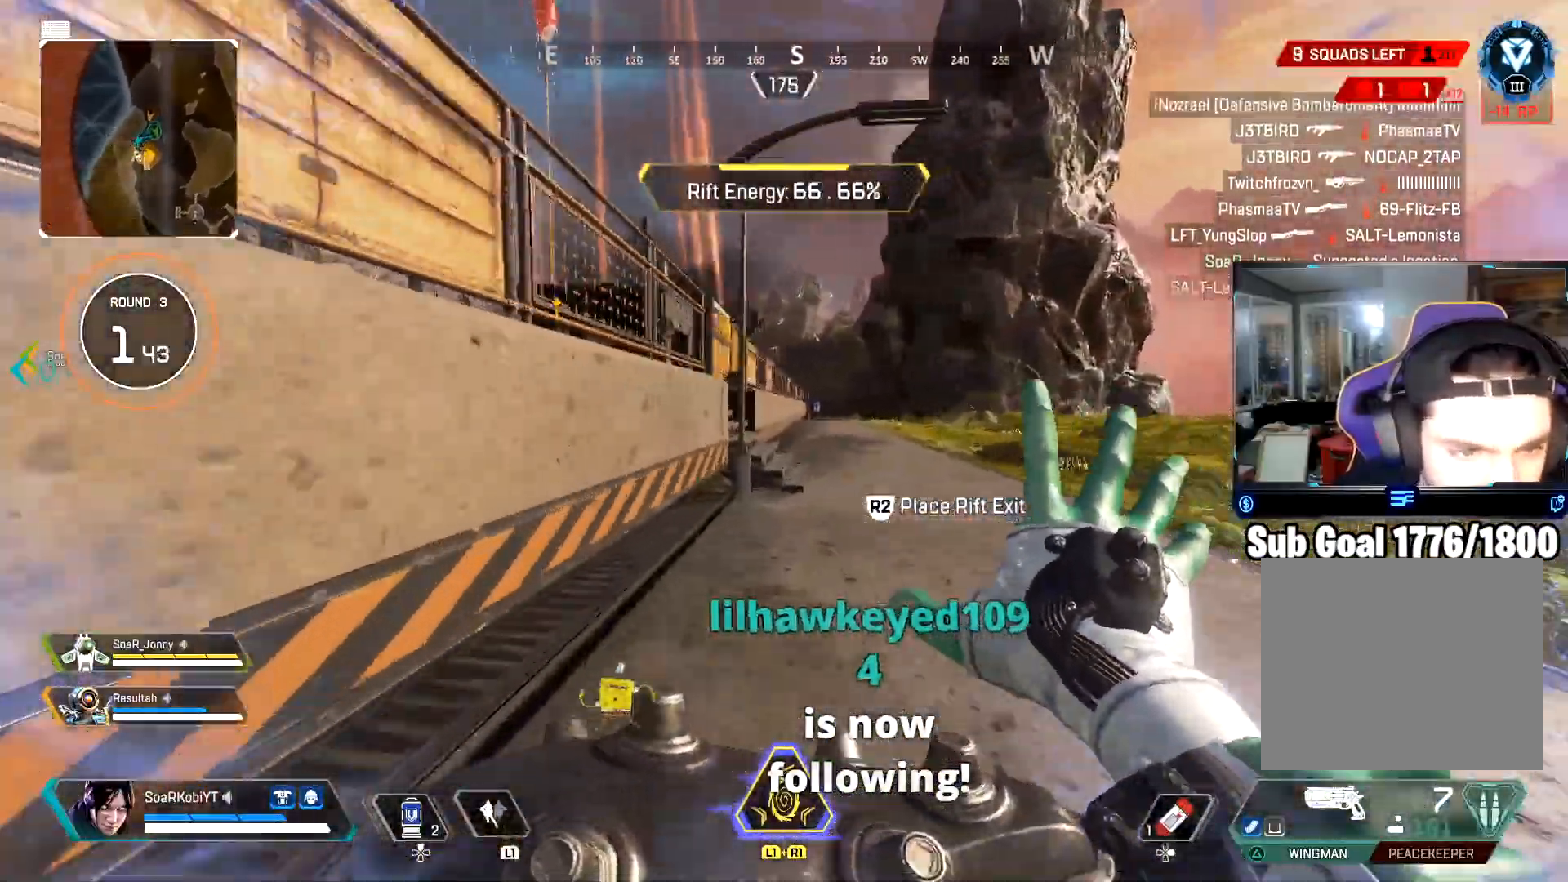
{"buttons": [], "left_stick": "up", "right_stick": "center", "events": [[150, "right_stick", "center"]]}
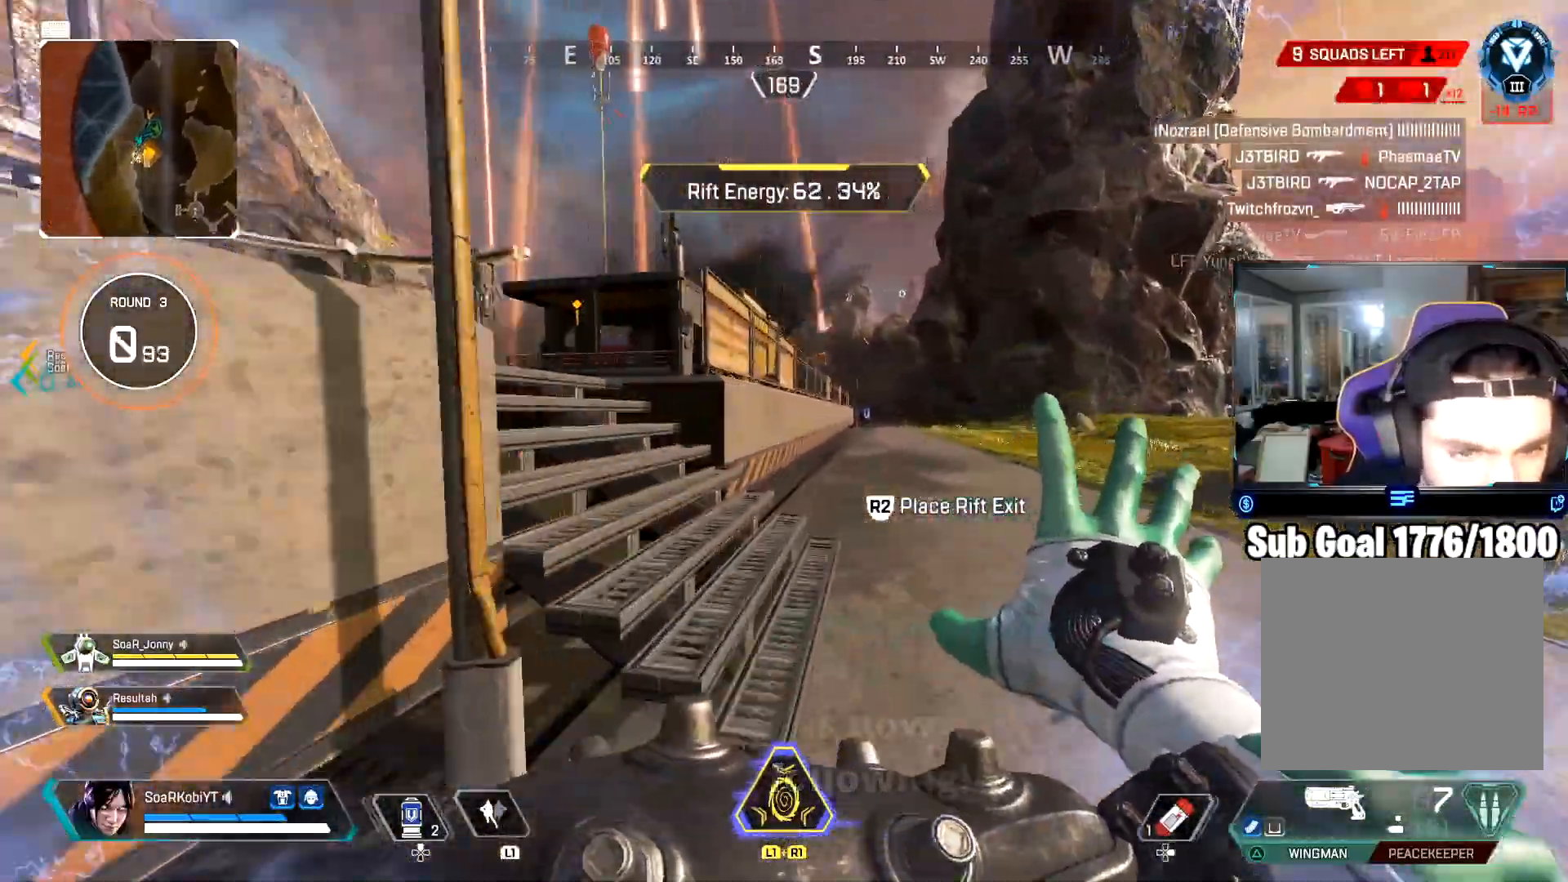
{"buttons": [], "left_stick": "up", "right_stick": "right", "events": [[83, "right_stick", "left"], [217, "right_stick", "center"], [467, "right_stick", "right"]]}
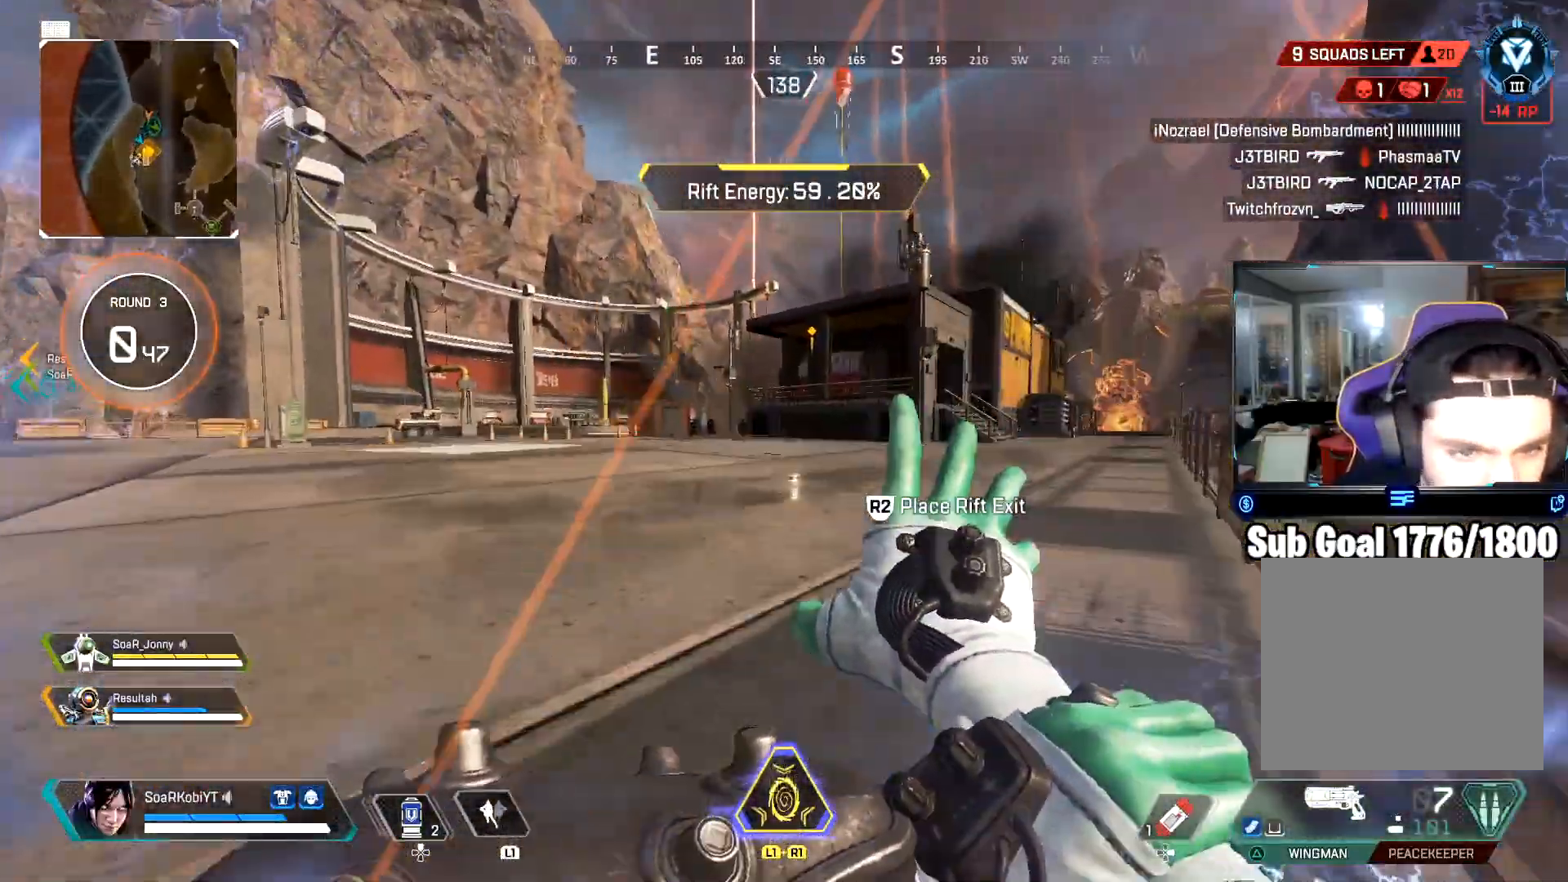
{"buttons": ["CIRCLE"], "left_stick": "up", "right_stick": "right", "events": [[500, "CIRCLE", "down"]]}
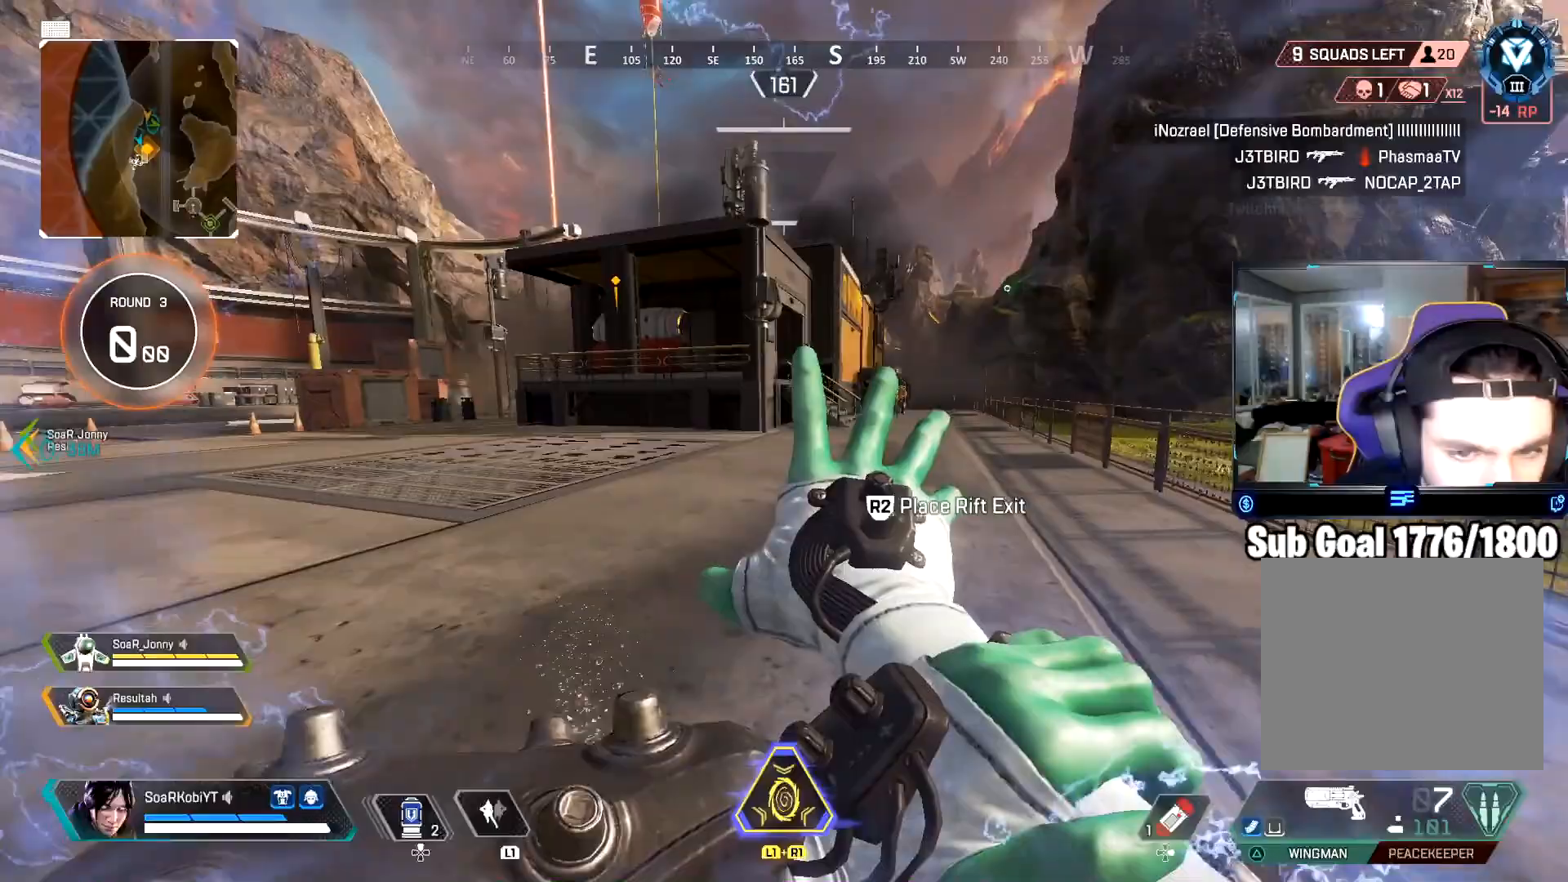
{"buttons": [], "left_stick": "right", "right_stick": "center", "events": [[17, "right_stick", "center"], [150, "CIRCLE", "up"], [267, "CROSS", "down"], [434, "CROSS", "up"], [484, "left_stick", "right"]]}
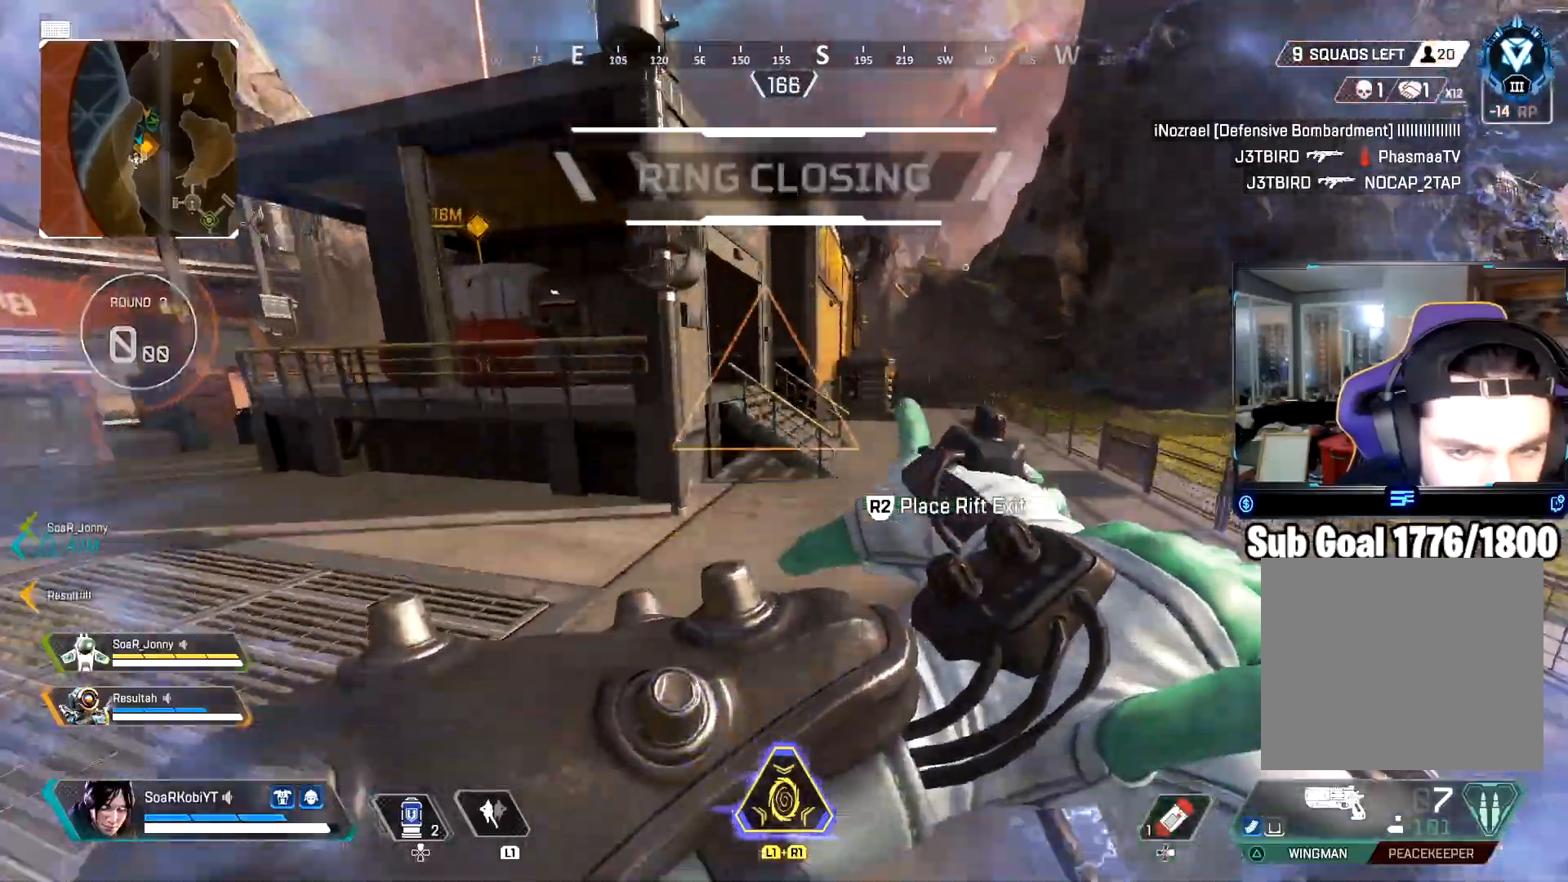
{"buttons": ["L3"], "left_stick": "up-right", "right_stick": "center", "events": [[100, "left_stick", "up"], [300, "left_stick", "up-right"], [467, "L3", "down"]]}
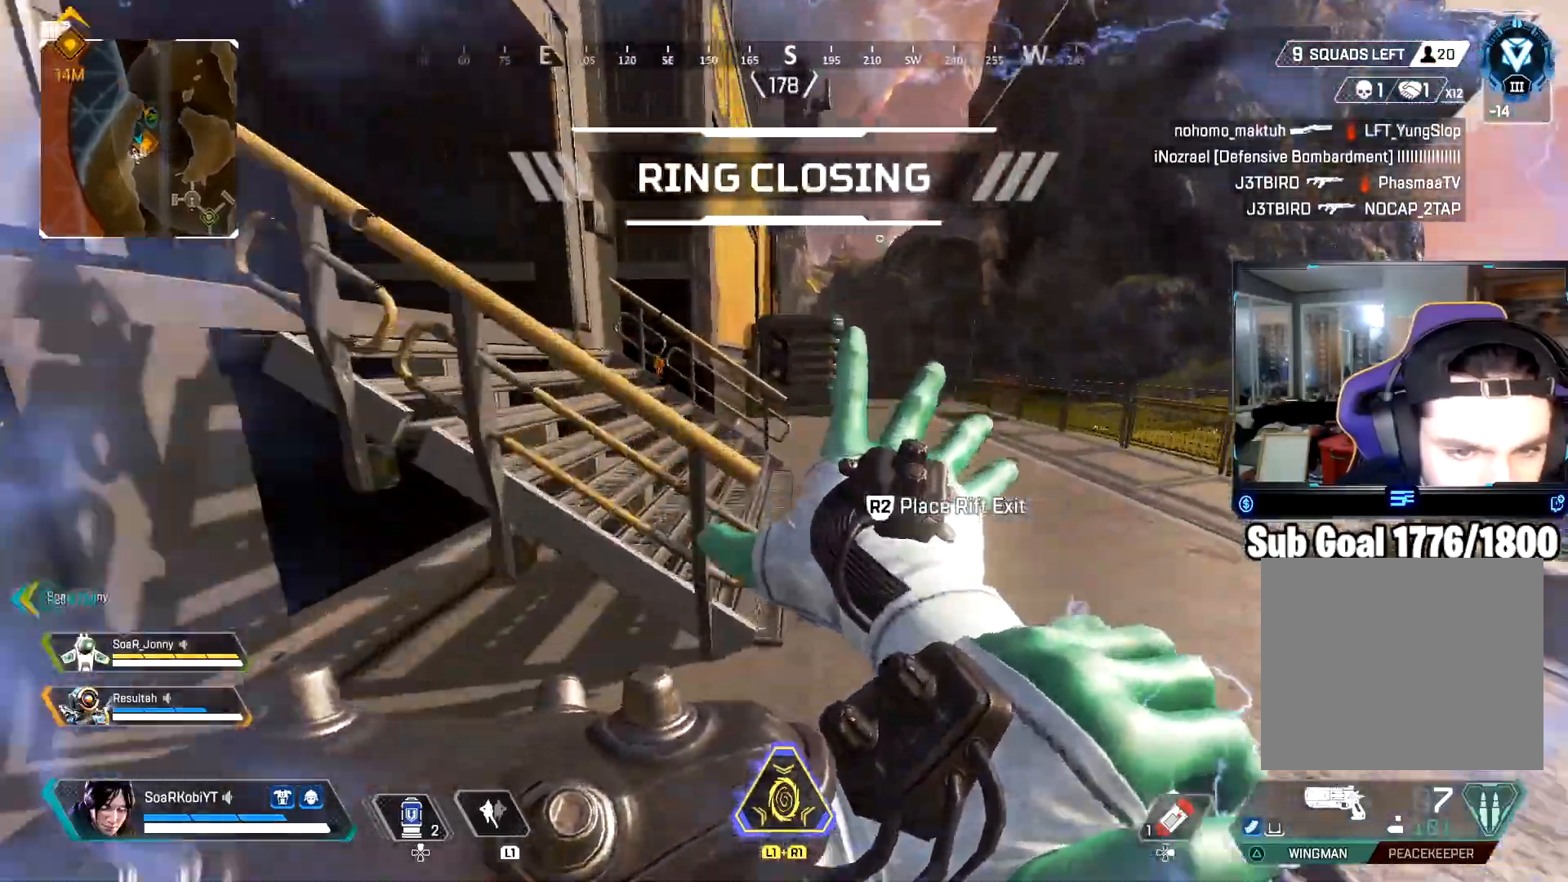
{"buttons": [], "left_stick": "up", "right_stick": "up-left", "events": [[117, "L3", "up"], [117, "left_stick", "up"], [484, "right_stick", "up-left"]]}
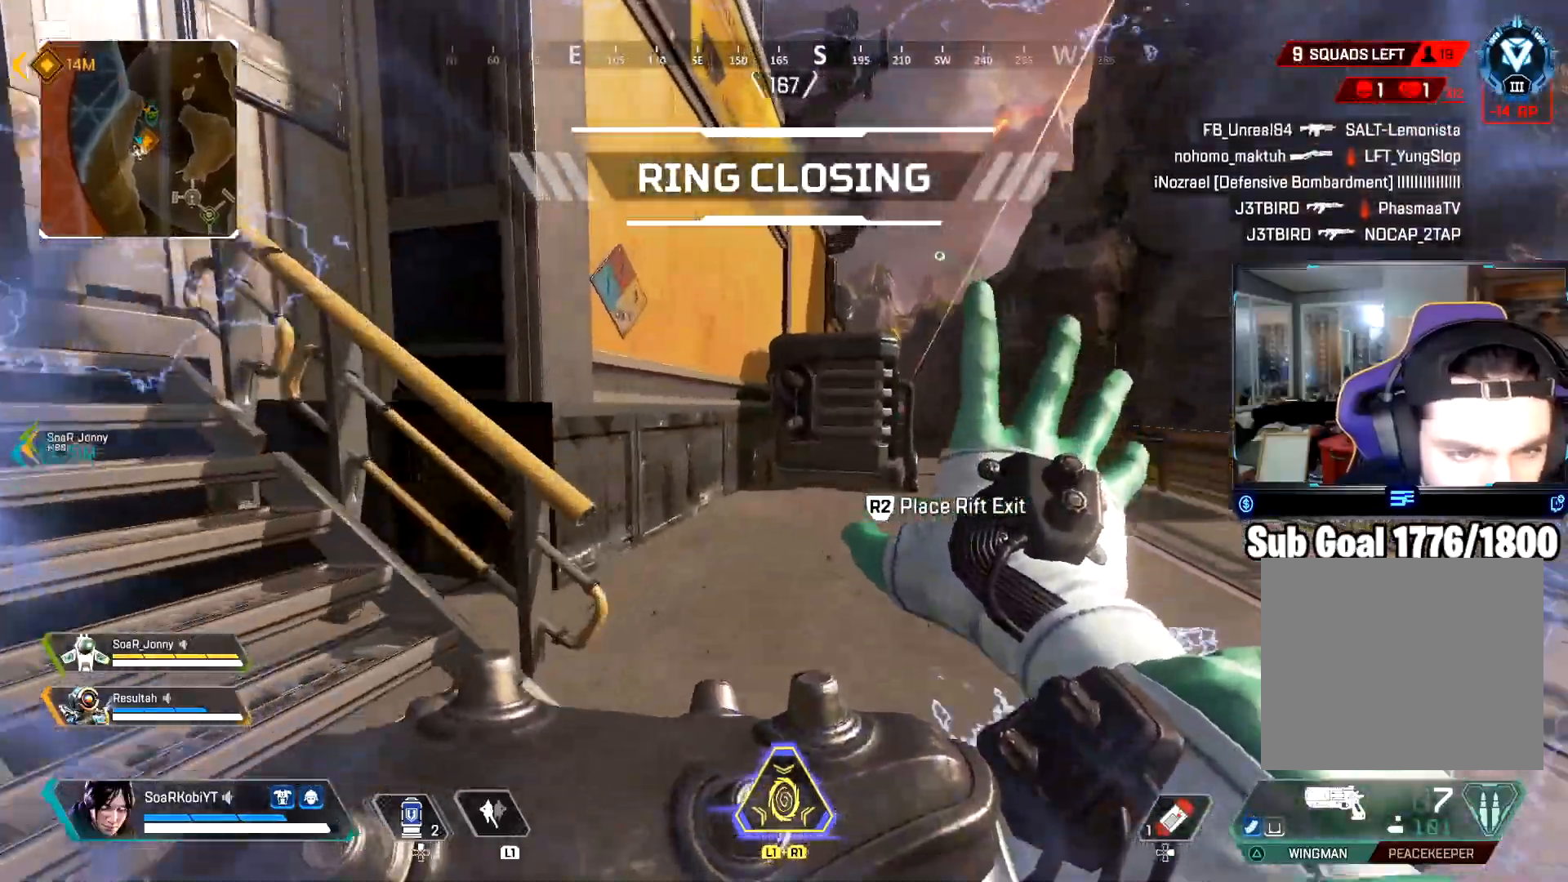
{"buttons": ["R2"], "left_stick": "down-right", "right_stick": "right", "events": [[34, "right_stick", "center"], [418, "R2", "down"], [434, "right_stick", "right"], [484, "left_stick", "down-right"]]}
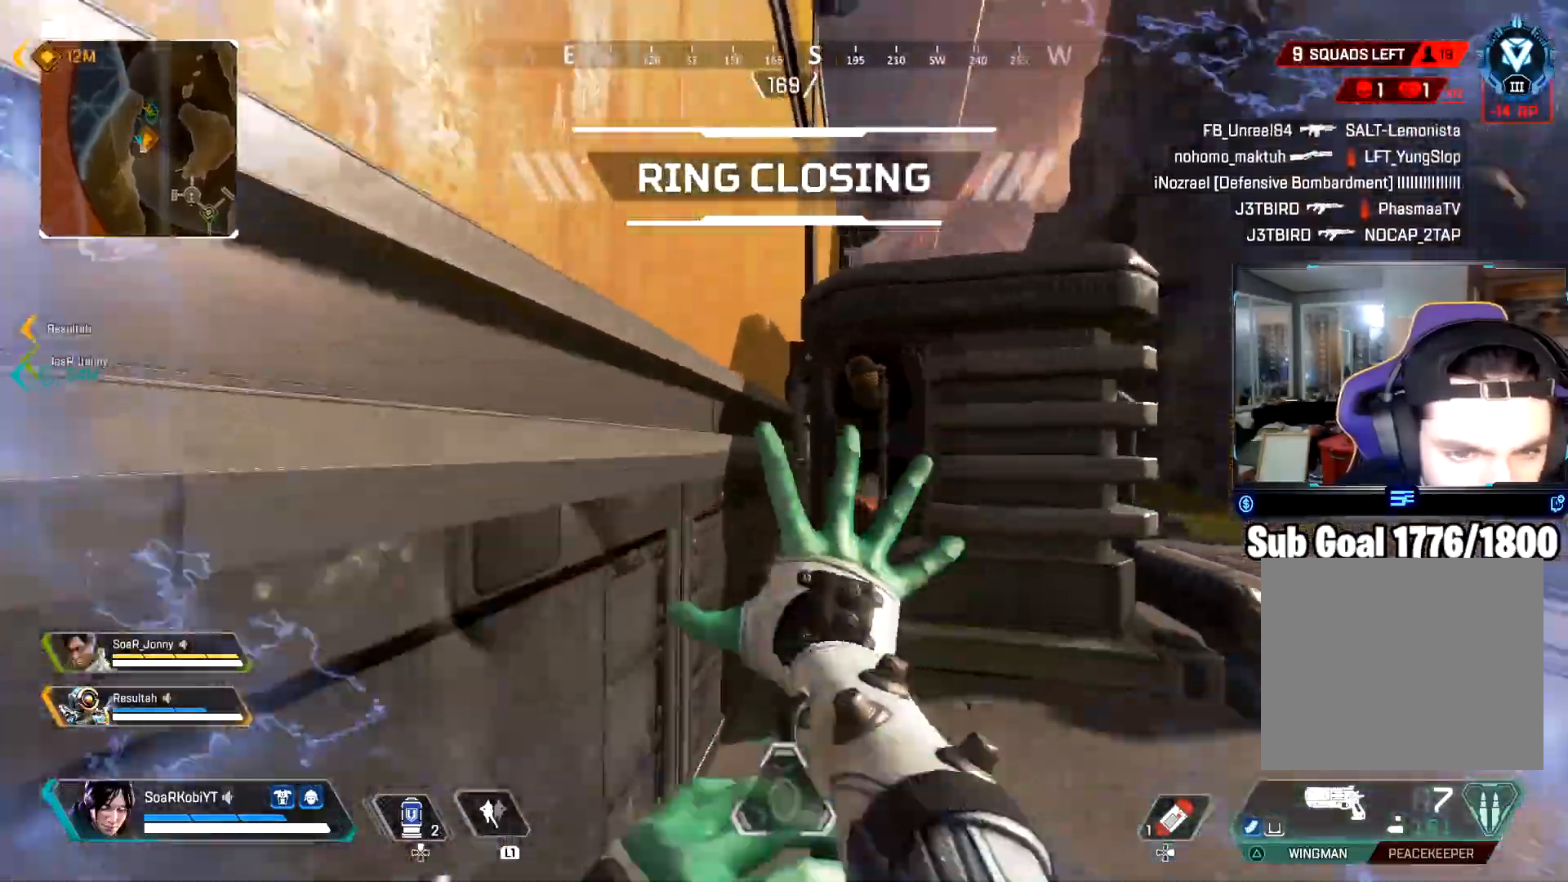
{"buttons": [], "left_stick": "down-left", "right_stick": "left", "events": [[67, "R2", "up"], [83, "right_stick", "center"], [234, "right_stick", "left"], [400, "left_stick", "down-left"]]}
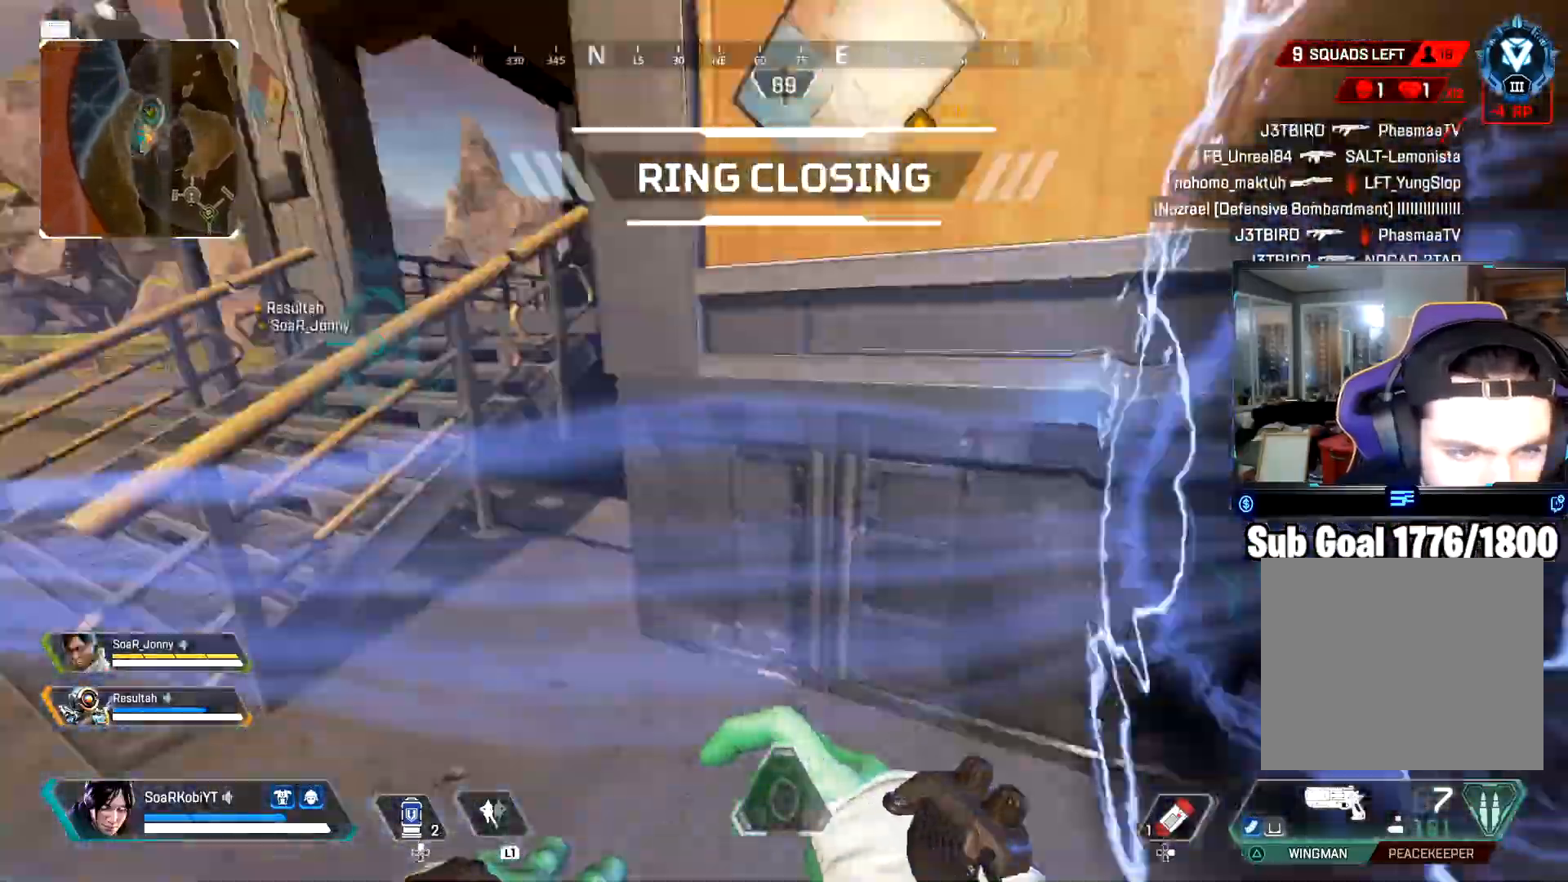
{"buttons": [], "left_stick": "up-left", "right_stick": "center", "events": [[83, "left_stick", "up-left"], [283, "L3", "down"], [350, "right_stick", "center"], [400, "L3", "up"]]}
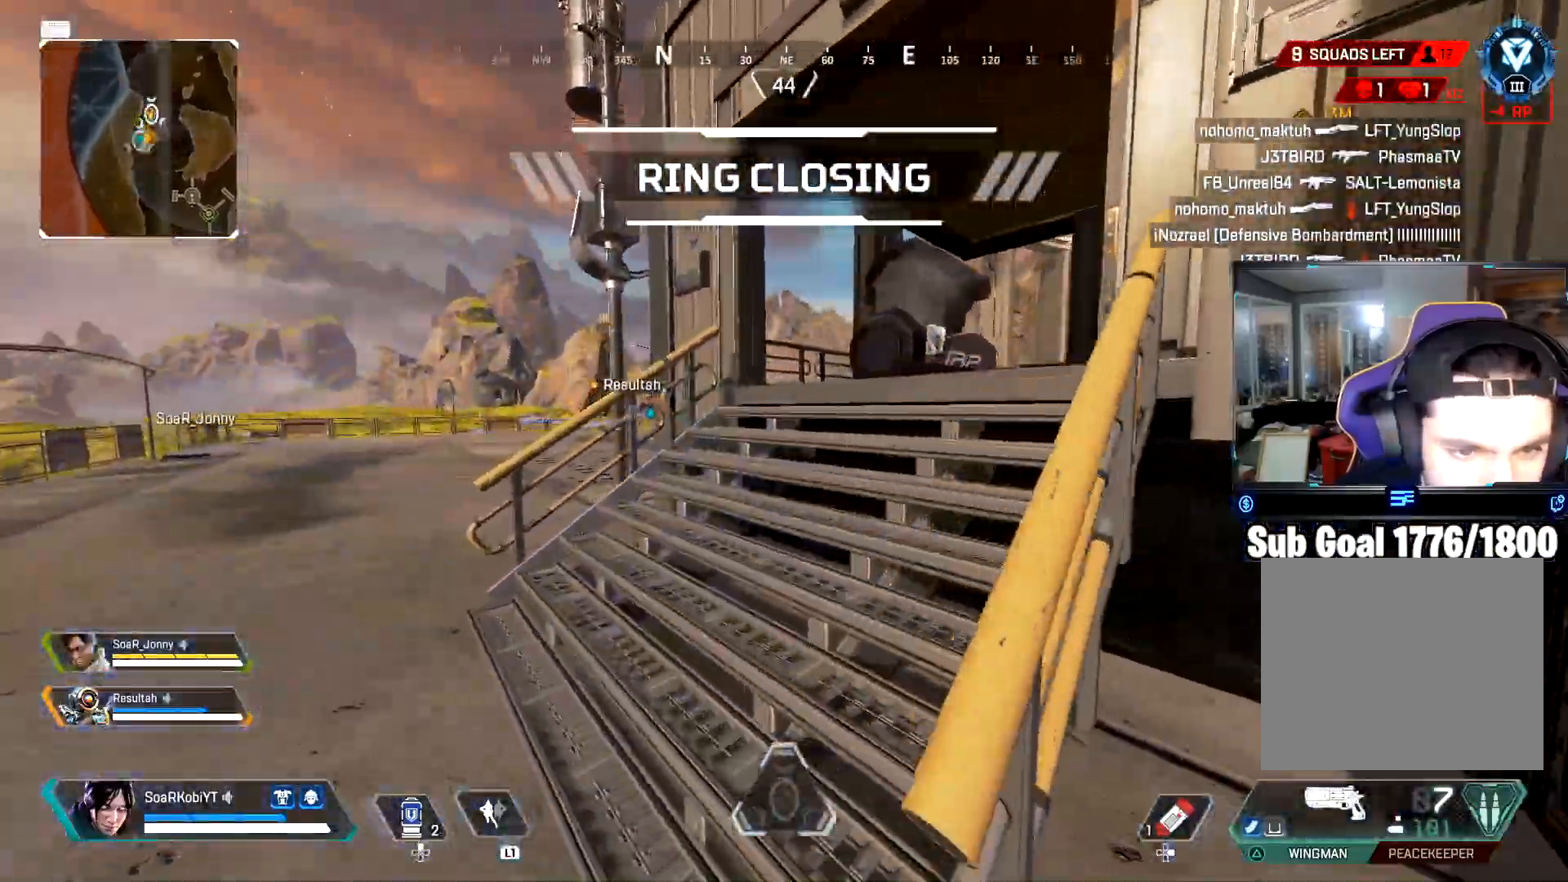
{"buttons": [], "left_stick": "up", "right_stick": "center", "events": [[50, "right_stick", "right"], [67, "L3", "down"], [150, "L3", "up"], [184, "right_stick", "center"], [284, "L3", "down"], [367, "right_stick", "right"], [384, "L3", "up"], [384, "left_stick", "up"], [467, "right_stick", "center"]]}
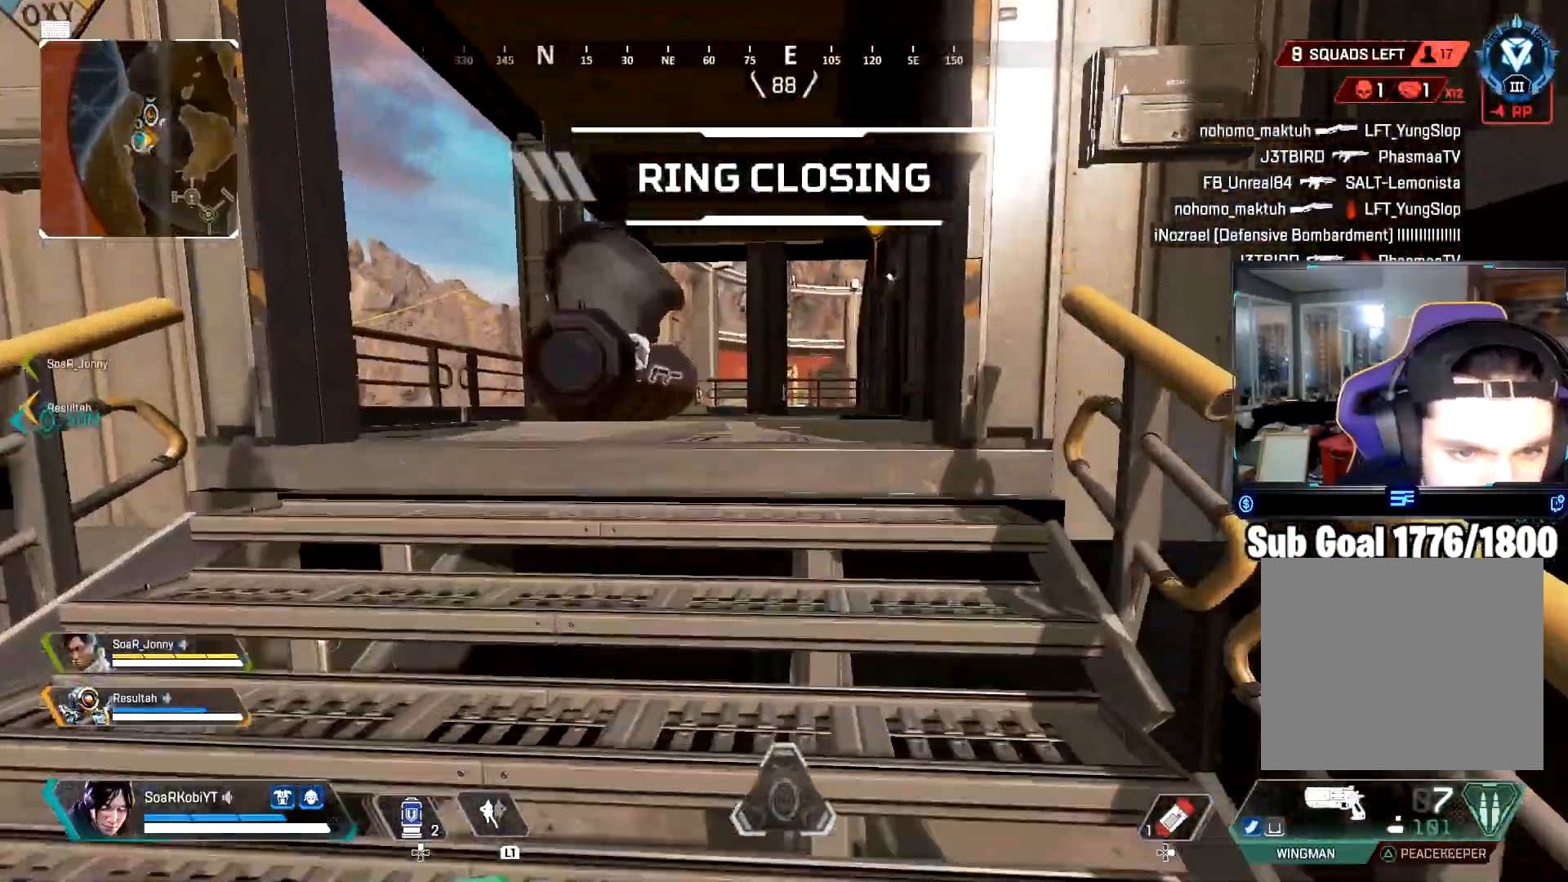
{"buttons": [], "left_stick": "up", "right_stick": "right", "events": [[116, "TRIANGLE", "down"], [250, "TRIANGLE", "up"], [300, "L3", "down"], [433, "L3", "up"], [483, "right_stick", "right"]]}
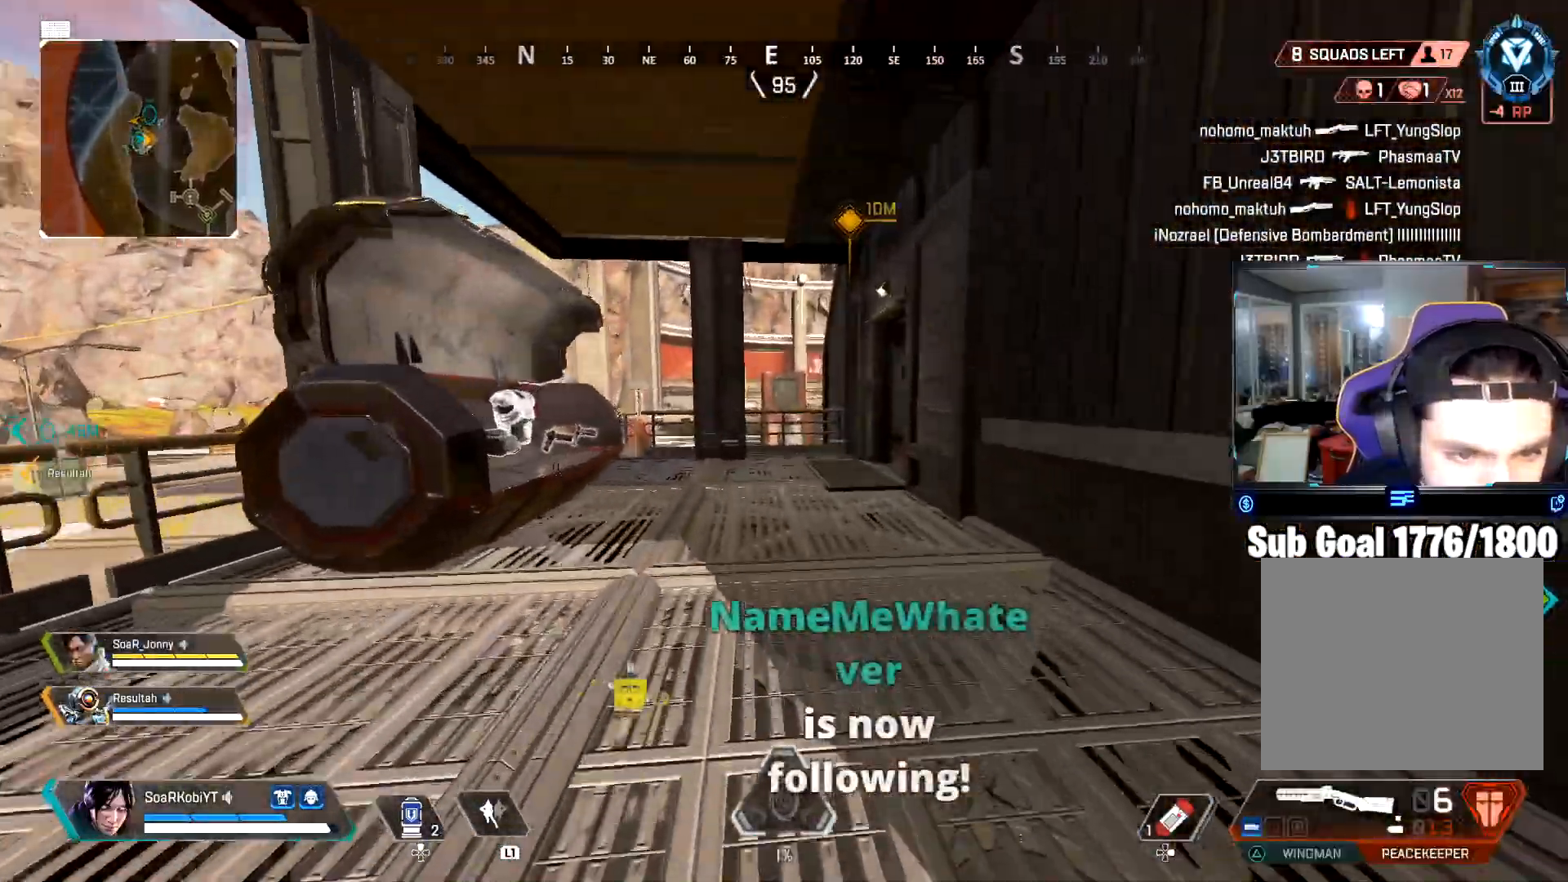
{"buttons": ["TRIANGLE"], "left_stick": "up", "right_stick": "right", "events": [[184, "right_stick", "center"], [200, "CIRCLE", "down"], [384, "CIRCLE", "up"], [434, "right_stick", "right"], [467, "TRIANGLE", "down"]]}
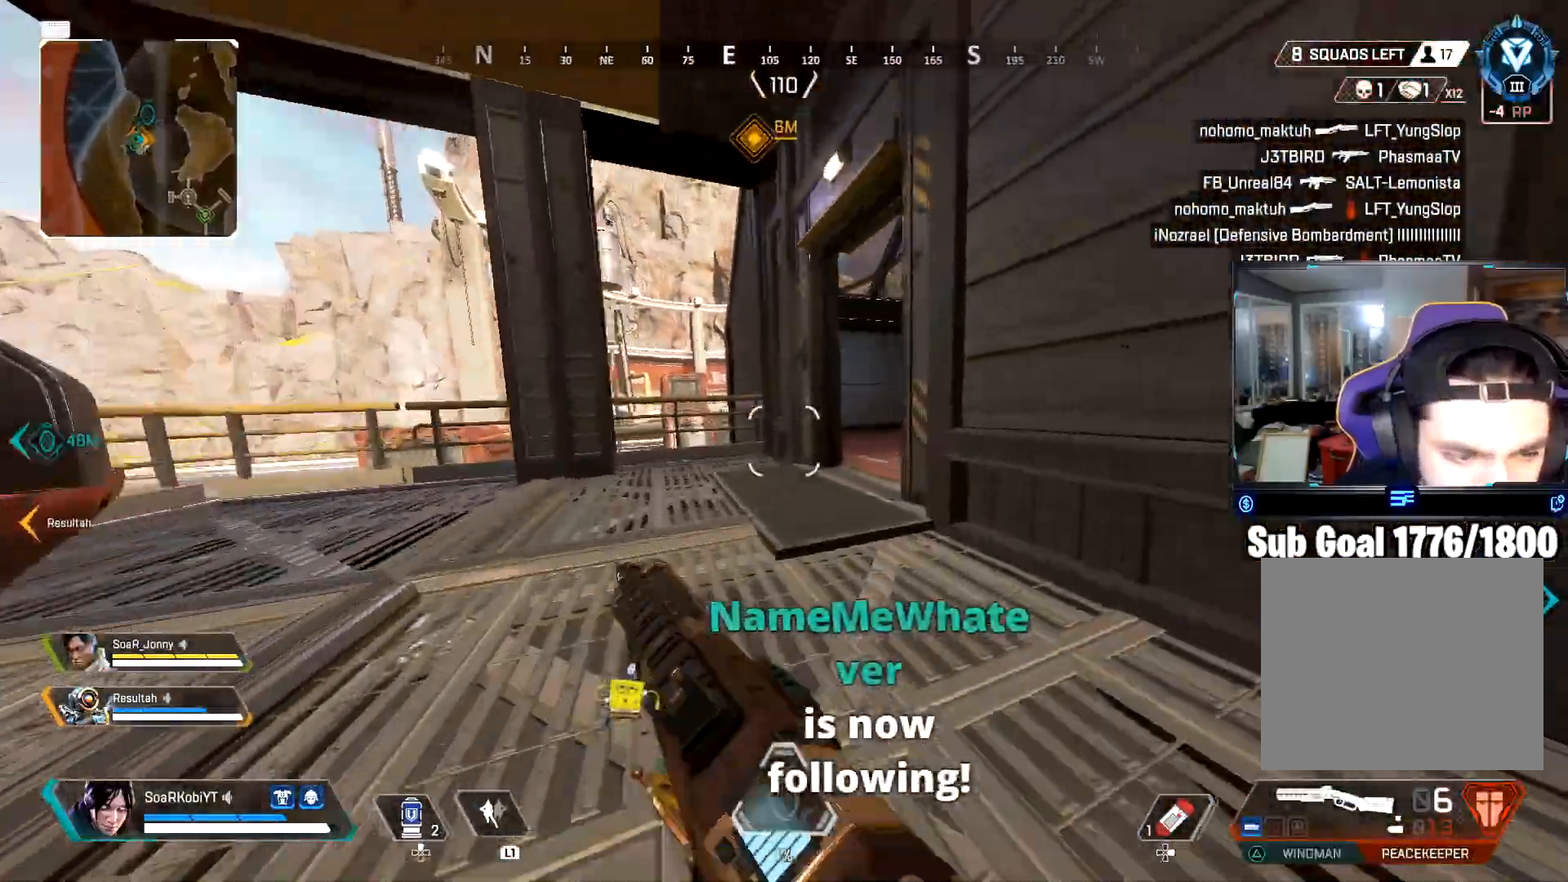
{"buttons": [], "left_stick": "up", "right_stick": "right", "events": [[50, "TRIANGLE", "up"], [83, "right_stick", "center"], [166, "L3", "down"], [183, "right_stick", "right"], [283, "L3", "up"]]}
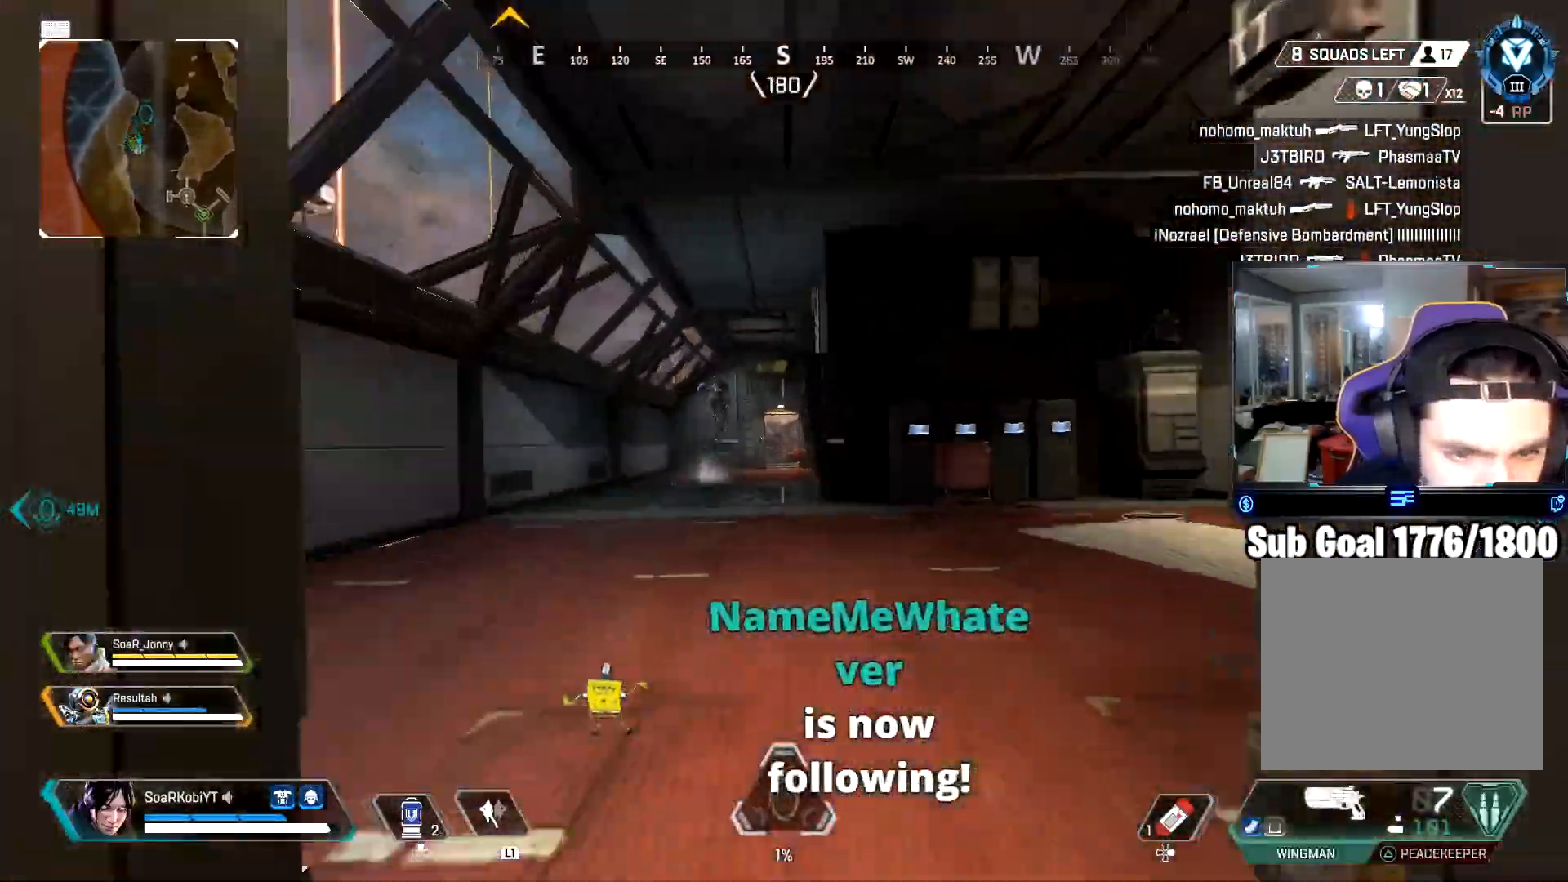
{"buttons": ["L2", "R2"], "left_stick": "down-right", "right_stick": "down-left", "events": [[50, "right_stick", "center"], [100, "left_stick", "right"], [184, "left_stick", "down"], [217, "right_stick", "left"], [300, "L2", "down"], [317, "right_stick", "center"], [400, "R2", "down"], [400, "left_stick", "down-right"], [500, "right_stick", "down-left"]]}
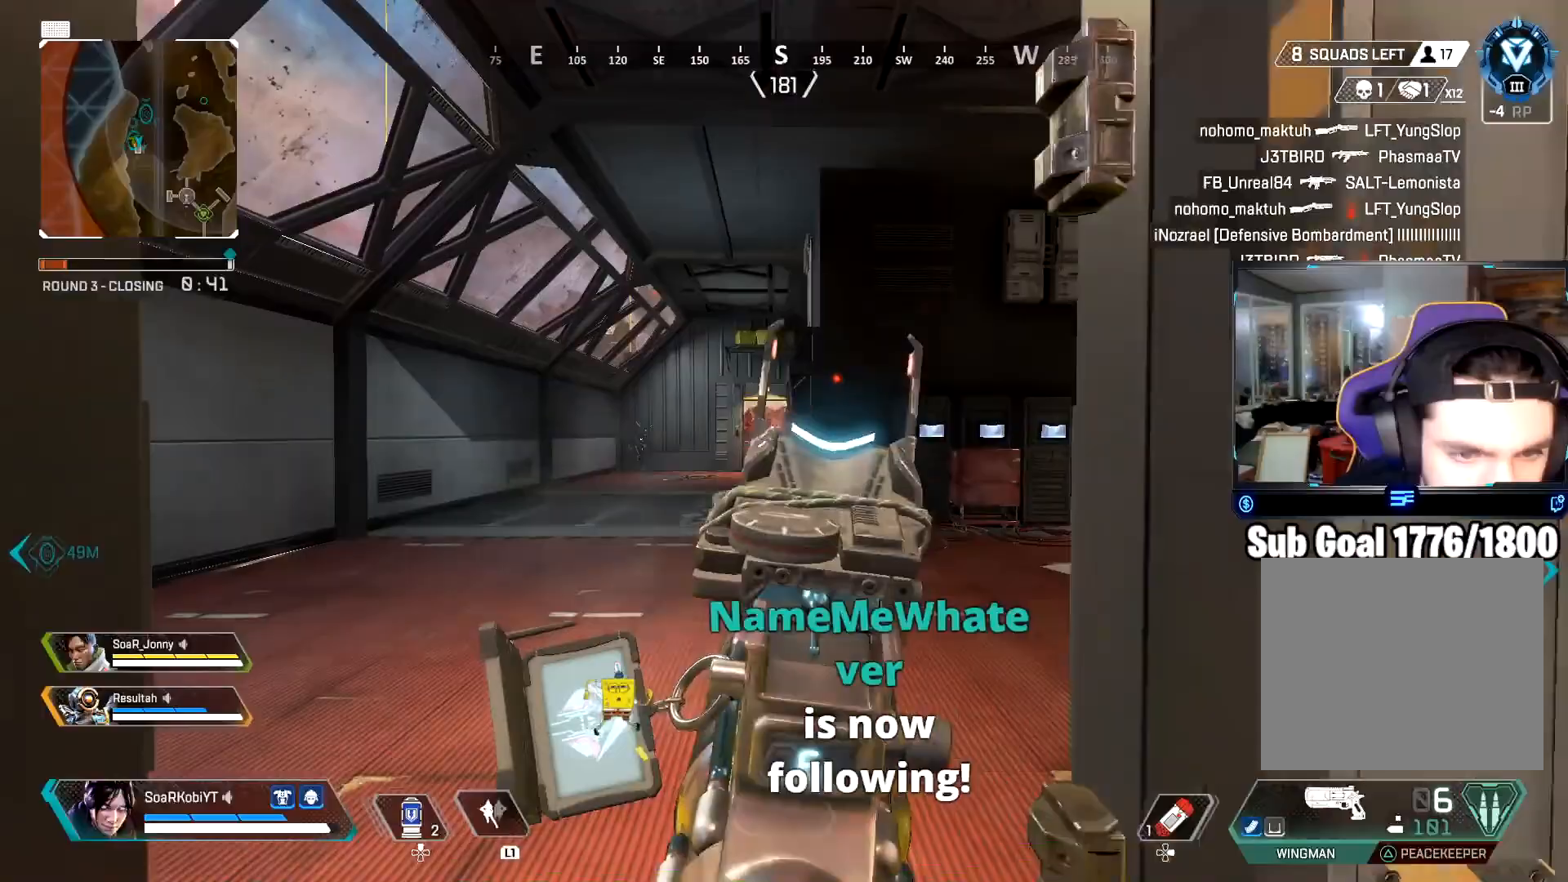
{"buttons": ["L2"], "left_stick": "left", "right_stick": "down-right", "events": [[17, "right_stick", "center"], [34, "R2", "up"], [84, "right_stick", "down"], [151, "left_stick", "left"], [284, "right_stick", "right"], [351, "right_stick", "center"], [451, "right_stick", "down-right"]]}
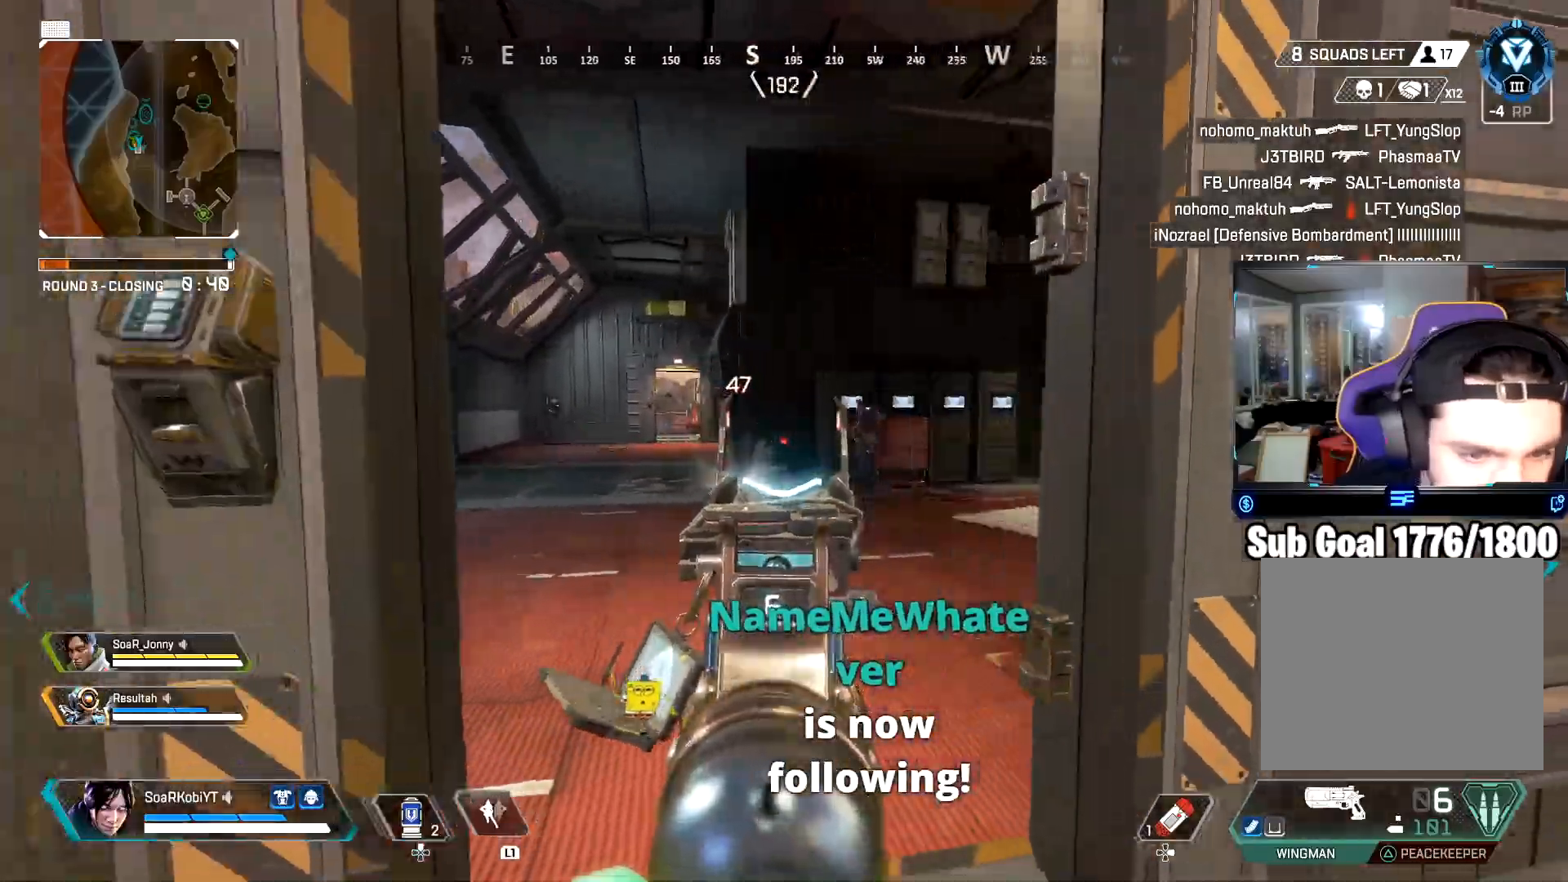
{"buttons": ["L2"], "left_stick": "up-right", "right_stick": "left", "events": [[33, "right_stick", "right"], [133, "R2", "down"], [150, "left_stick", "down-left"], [250, "R2", "up"], [250, "right_stick", "down-left"], [267, "left_stick", "right"], [350, "right_stick", "center"], [400, "left_stick", "up-right"], [484, "right_stick", "left"]]}
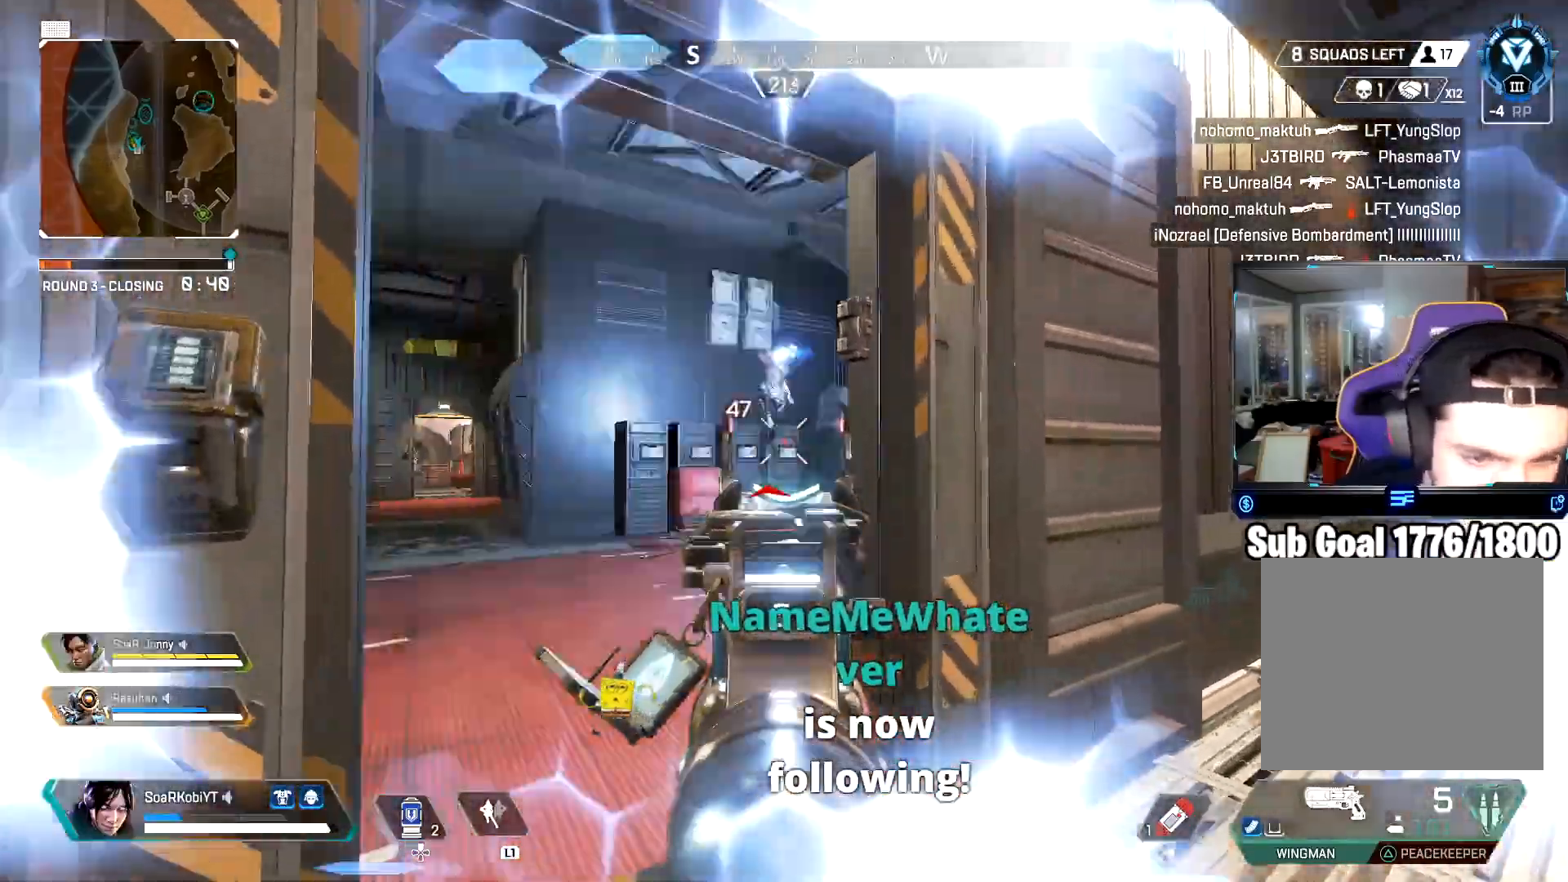
{"buttons": ["L2"], "left_stick": "down-right", "right_stick": "right", "events": [[50, "R2", "down"], [83, "right_stick", "right"], [133, "R2", "up"], [133, "left_stick", "left"], [183, "right_stick", "center"], [333, "right_stick", "right"], [483, "left_stick", "down-right"]]}
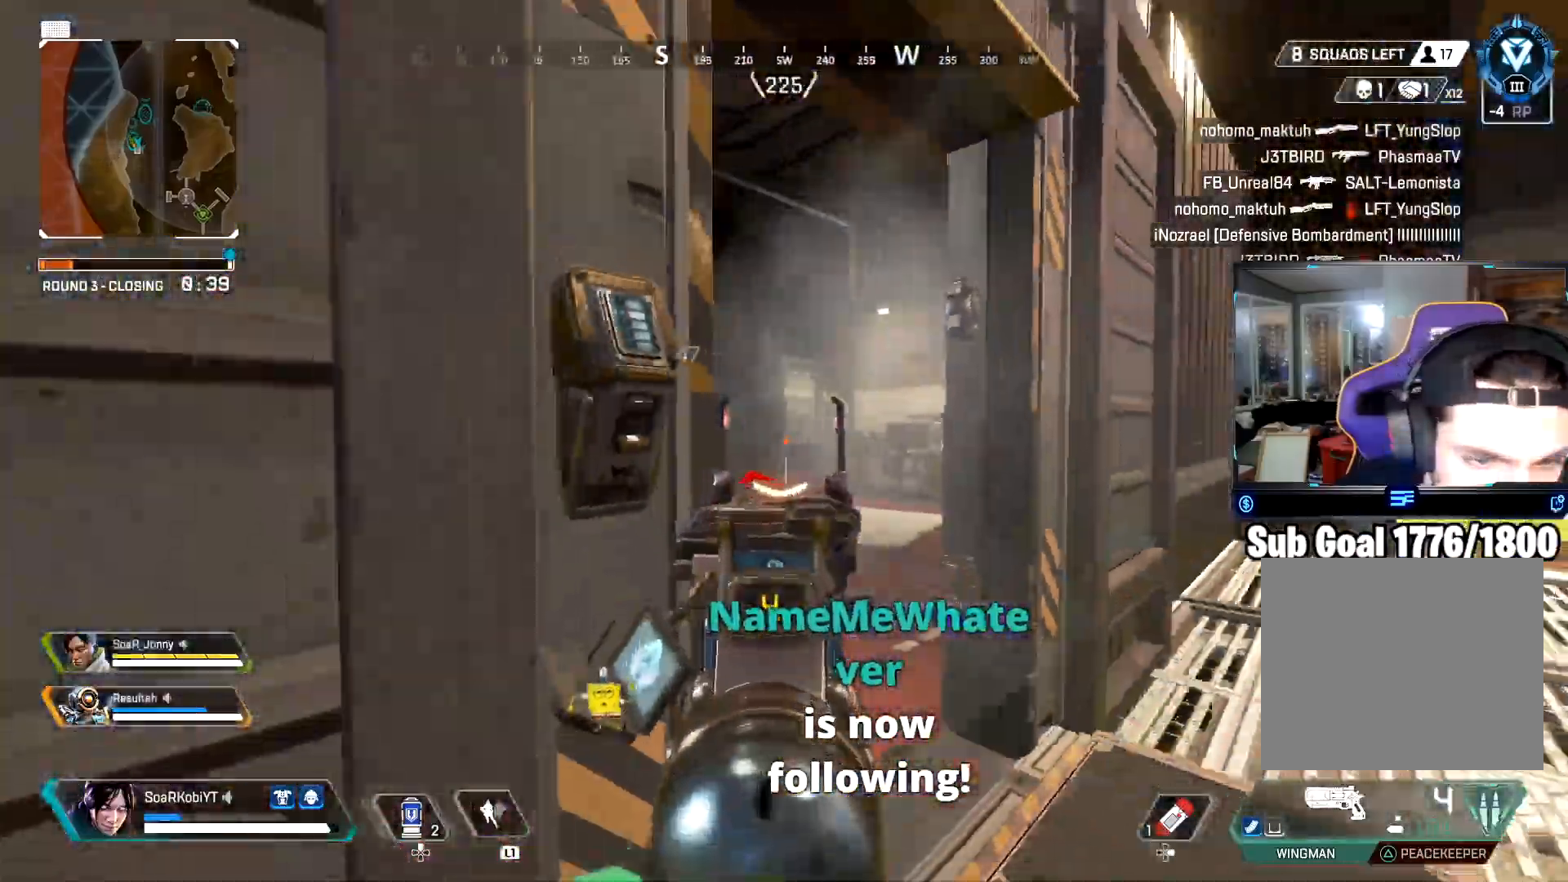
{"buttons": ["CROSS"], "left_stick": "right", "right_stick": "left", "events": [[17, "R2", "down"], [33, "TRIANGLE", "down"], [50, "right_stick", "center"], [83, "L2", "up"], [83, "left_stick", "right"], [100, "R2", "up"], [133, "TRIANGLE", "up"], [267, "CIRCLE", "down"], [367, "CIRCLE", "up"], [450, "right_stick", "left"], [467, "CROSS", "down"]]}
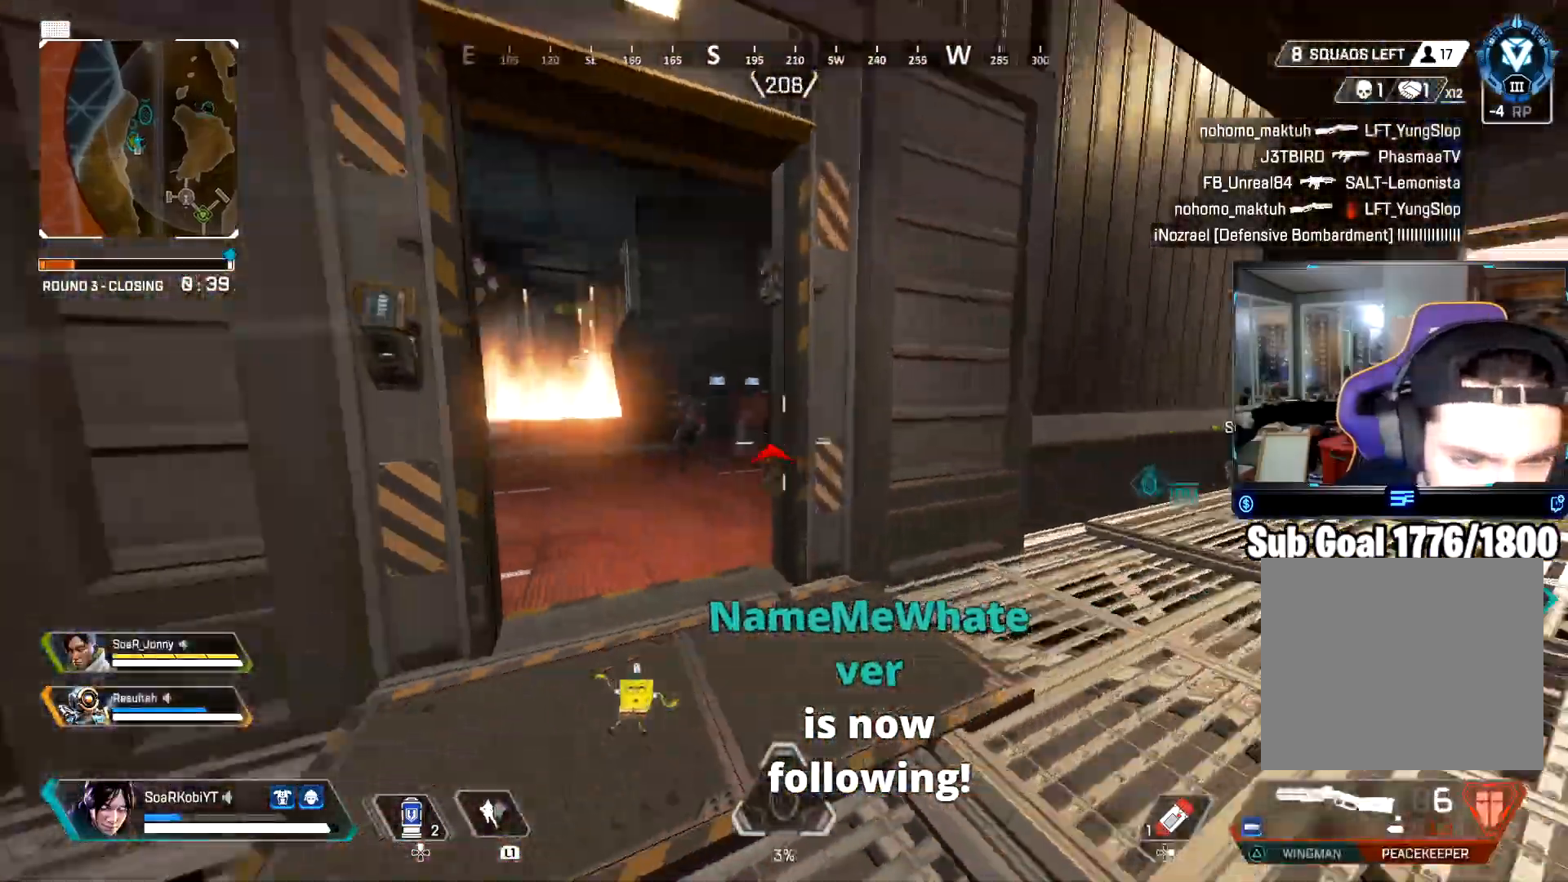
{"buttons": ["L2", "R2"], "left_stick": "left", "right_stick": "center", "events": [[51, "CROSS", "up"], [67, "left_stick", "up-left"], [67, "right_stick", "center"], [134, "L2", "down"], [284, "left_stick", "up"], [317, "right_stick", "up-right"], [468, "R2", "down"], [468, "left_stick", "left"], [484, "right_stick", "center"]]}
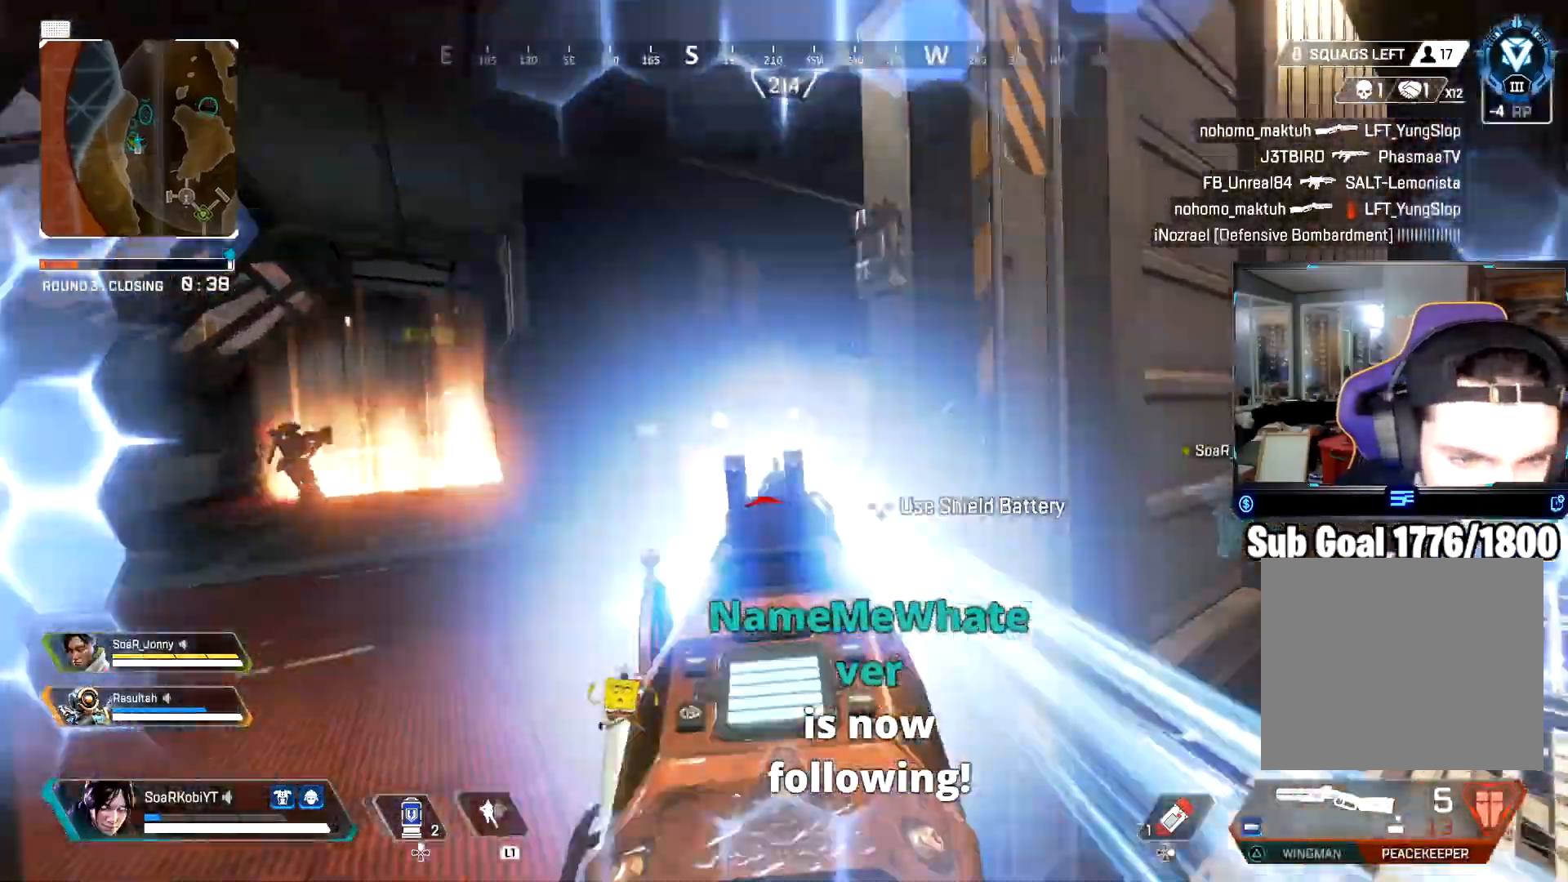
{"buttons": [], "left_stick": "down-right", "right_stick": "down-right", "events": [[17, "CIRCLE", "down"], [50, "L2", "up"], [83, "R2", "up"], [167, "CIRCLE", "up"], [234, "CROSS", "down"], [300, "left_stick", "down-left"], [317, "CROSS", "up"], [400, "right_stick", "down-right"], [467, "left_stick", "down-right"]]}
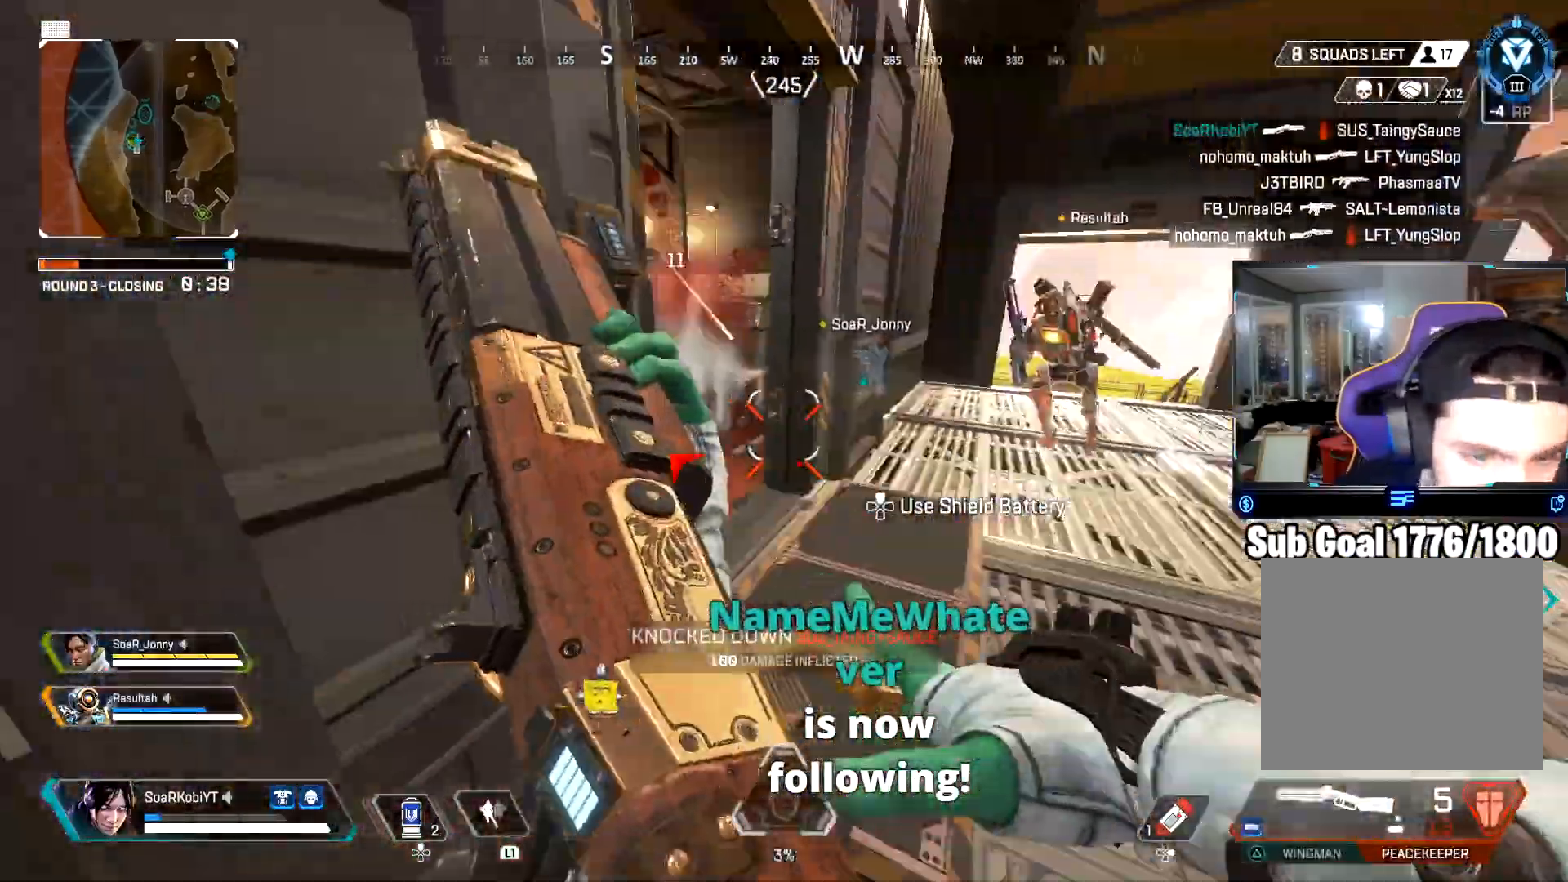
{"buttons": [], "left_stick": "up-left", "right_stick": "center", "events": [[16, "right_stick", "center"], [50, "left_stick", "up-right"], [150, "right_stick", "right"], [183, "L3", "down"], [250, "right_stick", "center"], [316, "L3", "up"], [316, "left_stick", "up"], [367, "right_stick", "up-left"], [483, "left_stick", "up-left"], [500, "right_stick", "center"]]}
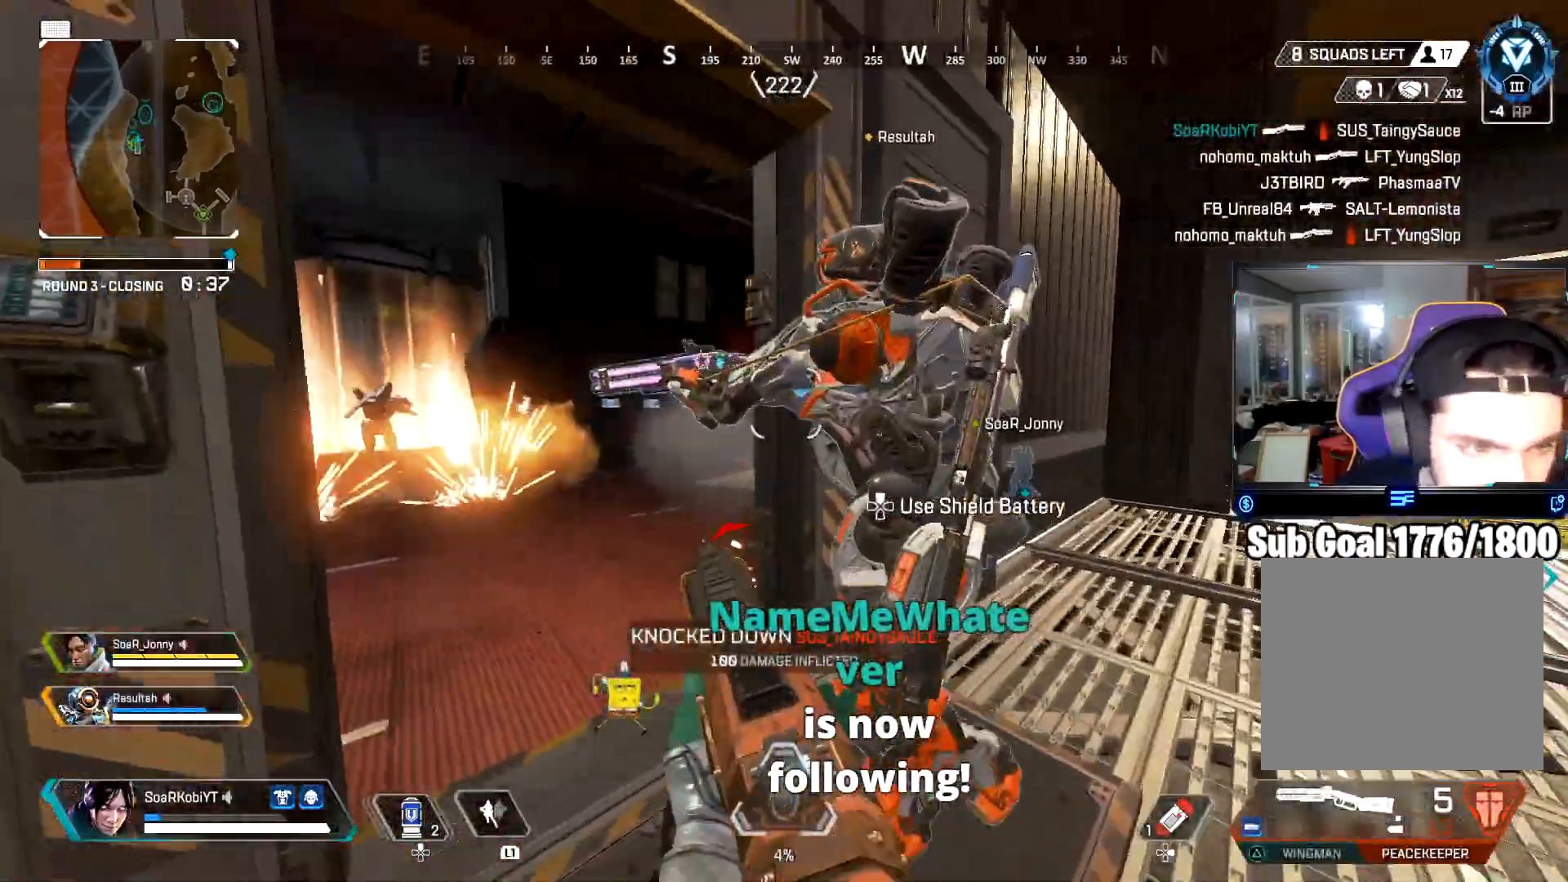
{"buttons": ["L2", "R2"], "left_stick": "center", "right_stick": "up", "events": [[17, "left_stick", "left"], [83, "L2", "down"], [117, "right_stick", "right"], [200, "right_stick", "up-right"], [300, "left_stick", "center"], [334, "right_stick", "up"], [501, "R2", "down"]]}
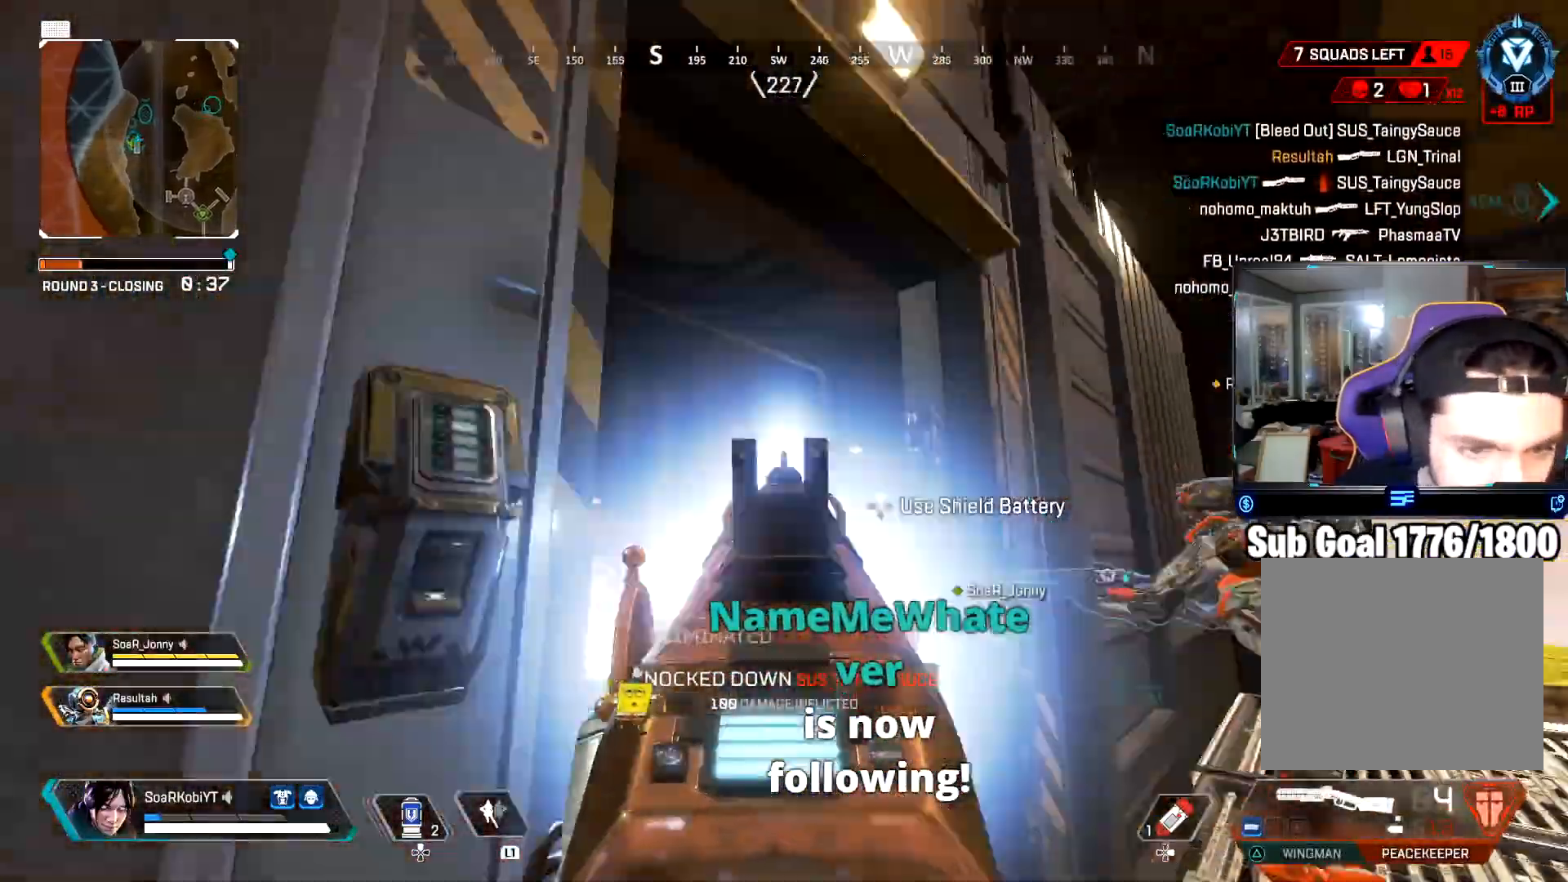
{"buttons": [], "left_stick": "up", "right_stick": "down", "events": [[83, "L2", "up"], [116, "left_stick", "up-right"], [133, "right_stick", "right"], [166, "R2", "up"], [233, "right_stick", "down-right"], [300, "L3", "down"], [350, "right_stick", "center"], [433, "L3", "up"], [433, "left_stick", "up"], [450, "right_stick", "down"]]}
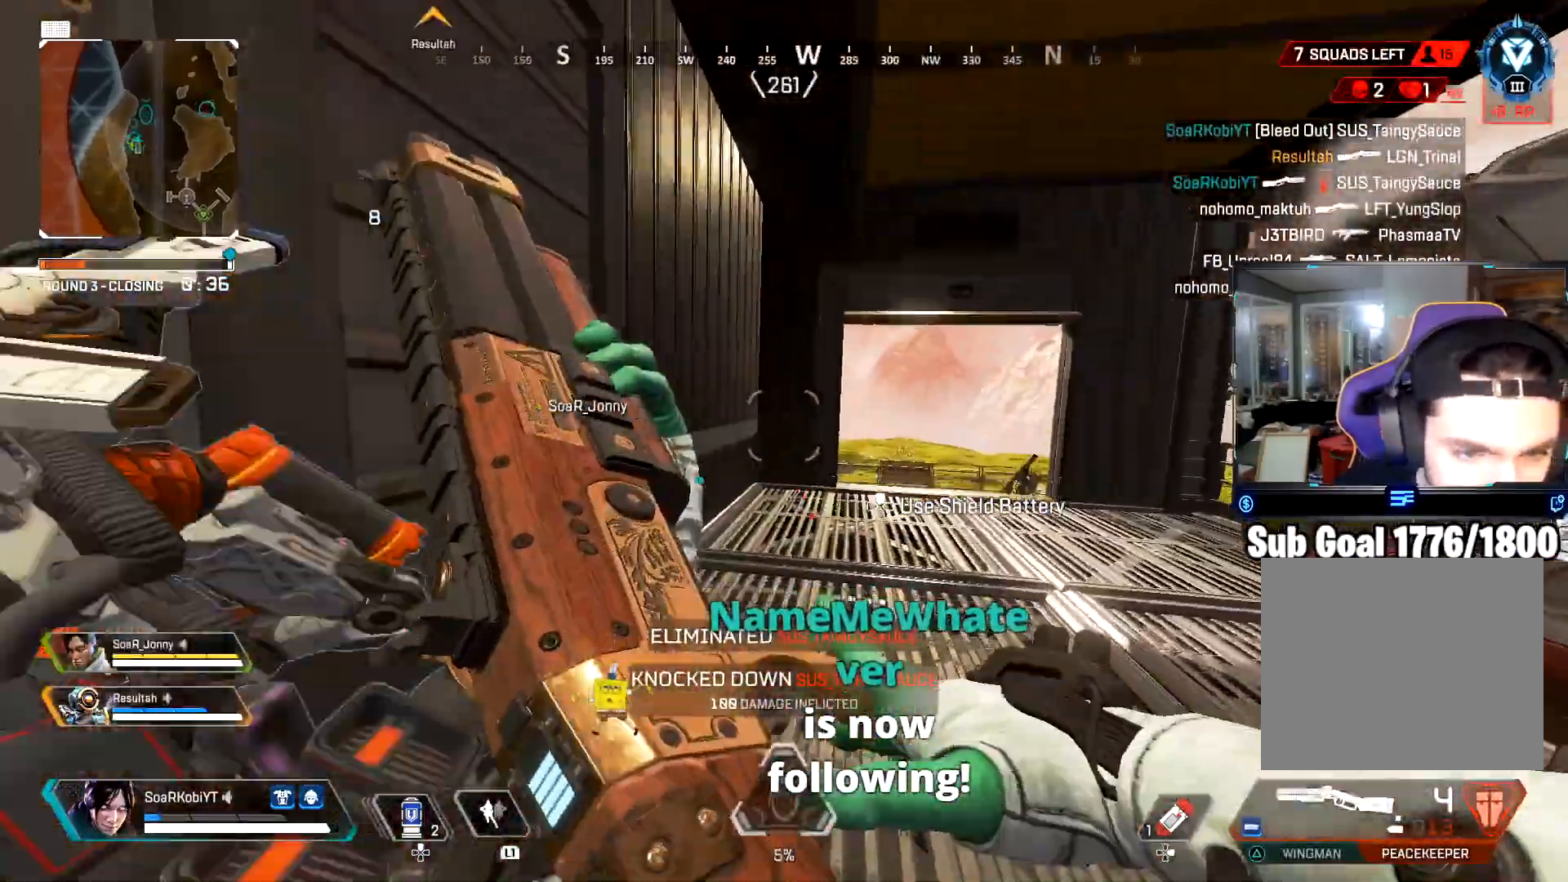
{"buttons": ["CROSS"], "left_stick": "up", "right_stick": "center", "events": [[34, "L3", "down"], [150, "L3", "up"], [201, "CIRCLE", "down"], [217, "right_stick", "center"], [351, "CIRCLE", "up"], [451, "CROSS", "down"]]}
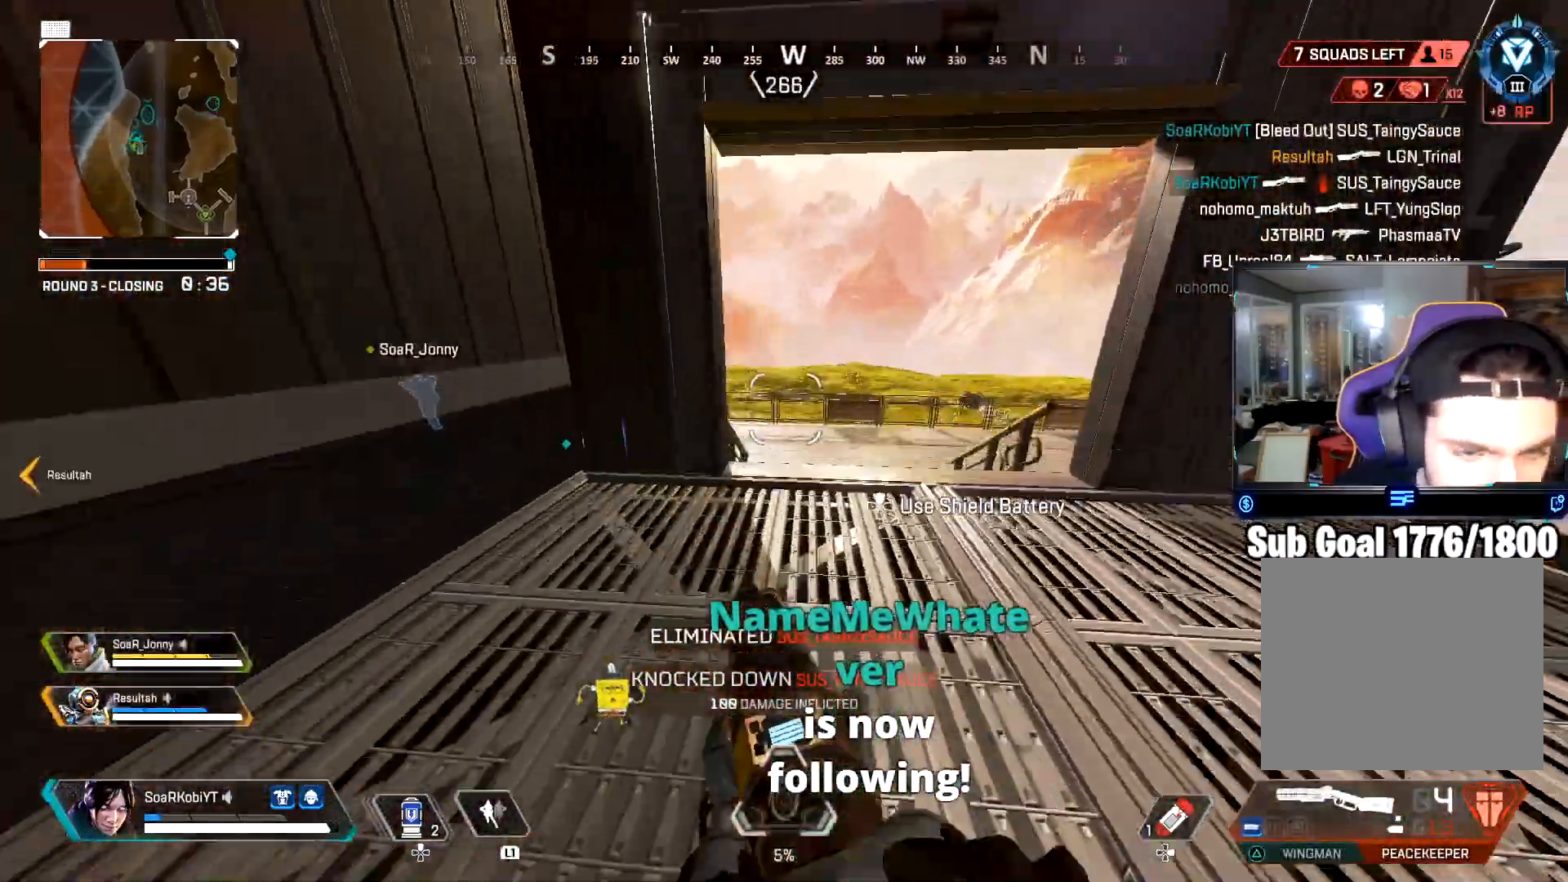
{"buttons": [], "left_stick": "up", "right_stick": "left", "events": [[50, "CROSS", "up"], [133, "DPAD_UP", "down"], [167, "right_stick", "down"], [183, "left_stick", "up-left"], [233, "DPAD_UP", "up"], [350, "right_stick", "left"], [467, "left_stick", "up"]]}
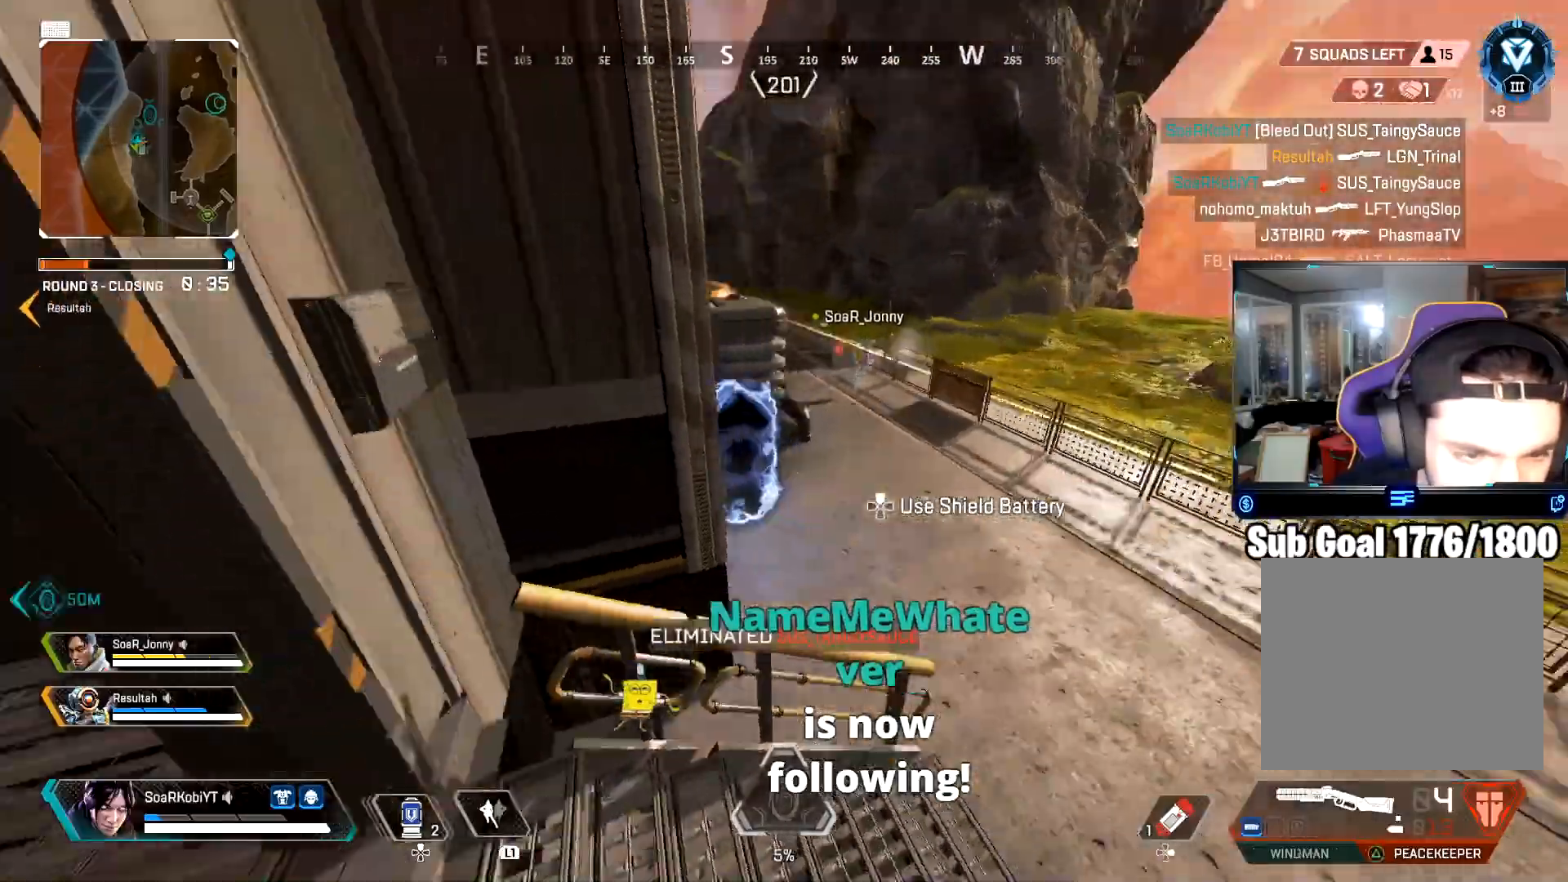
{"buttons": [], "left_stick": "up", "right_stick": "center", "events": [[50, "right_stick", "center"], [184, "right_stick", "up-left"], [367, "right_stick", "center"]]}
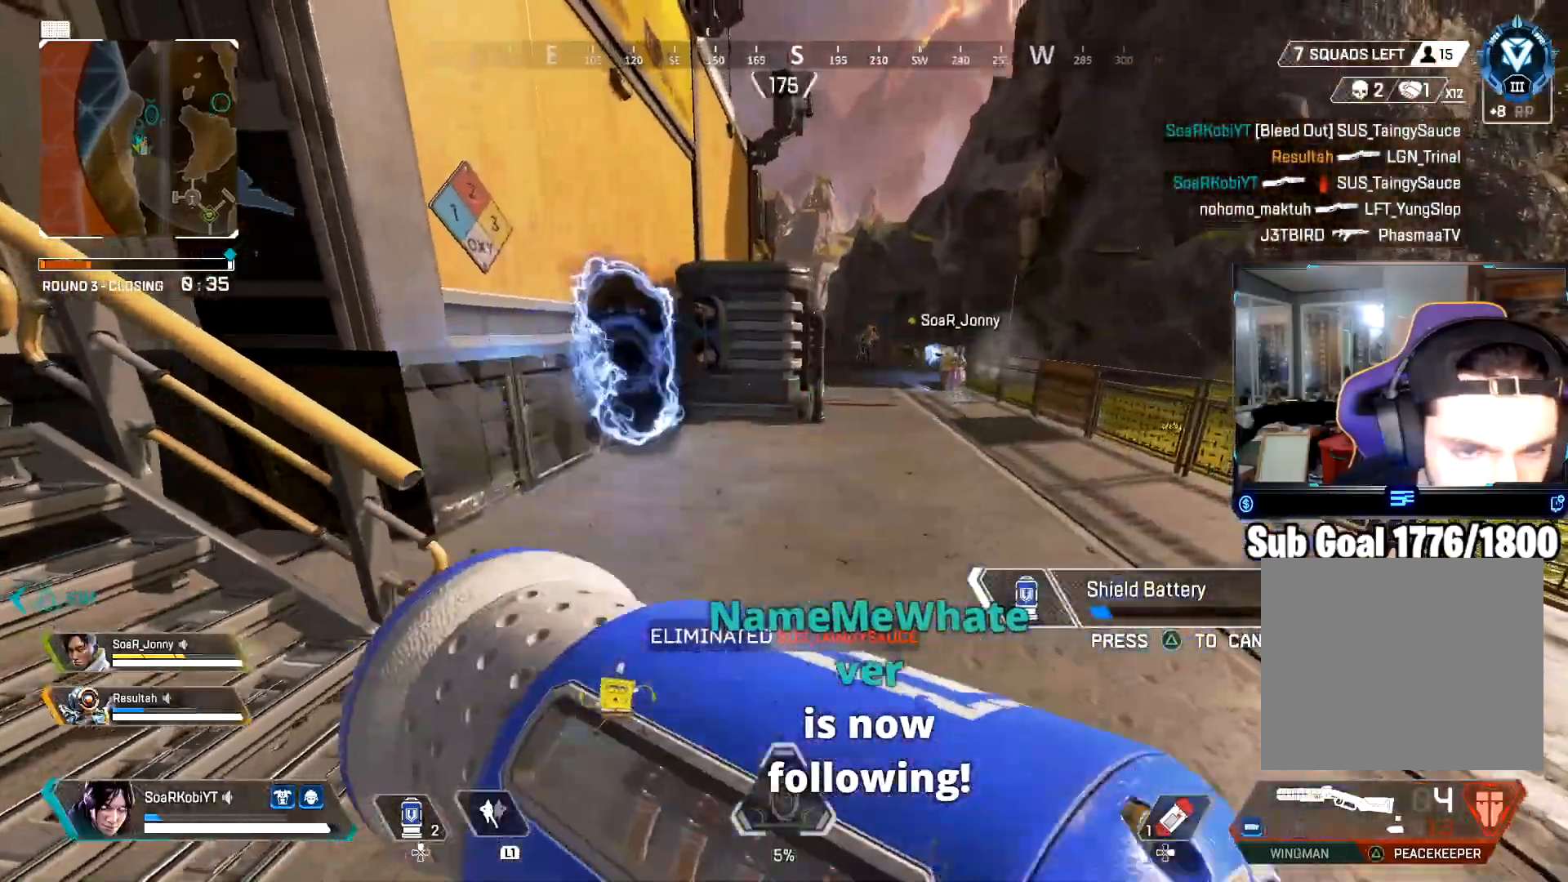
{"buttons": [], "left_stick": "up", "right_stick": "center", "events": []}
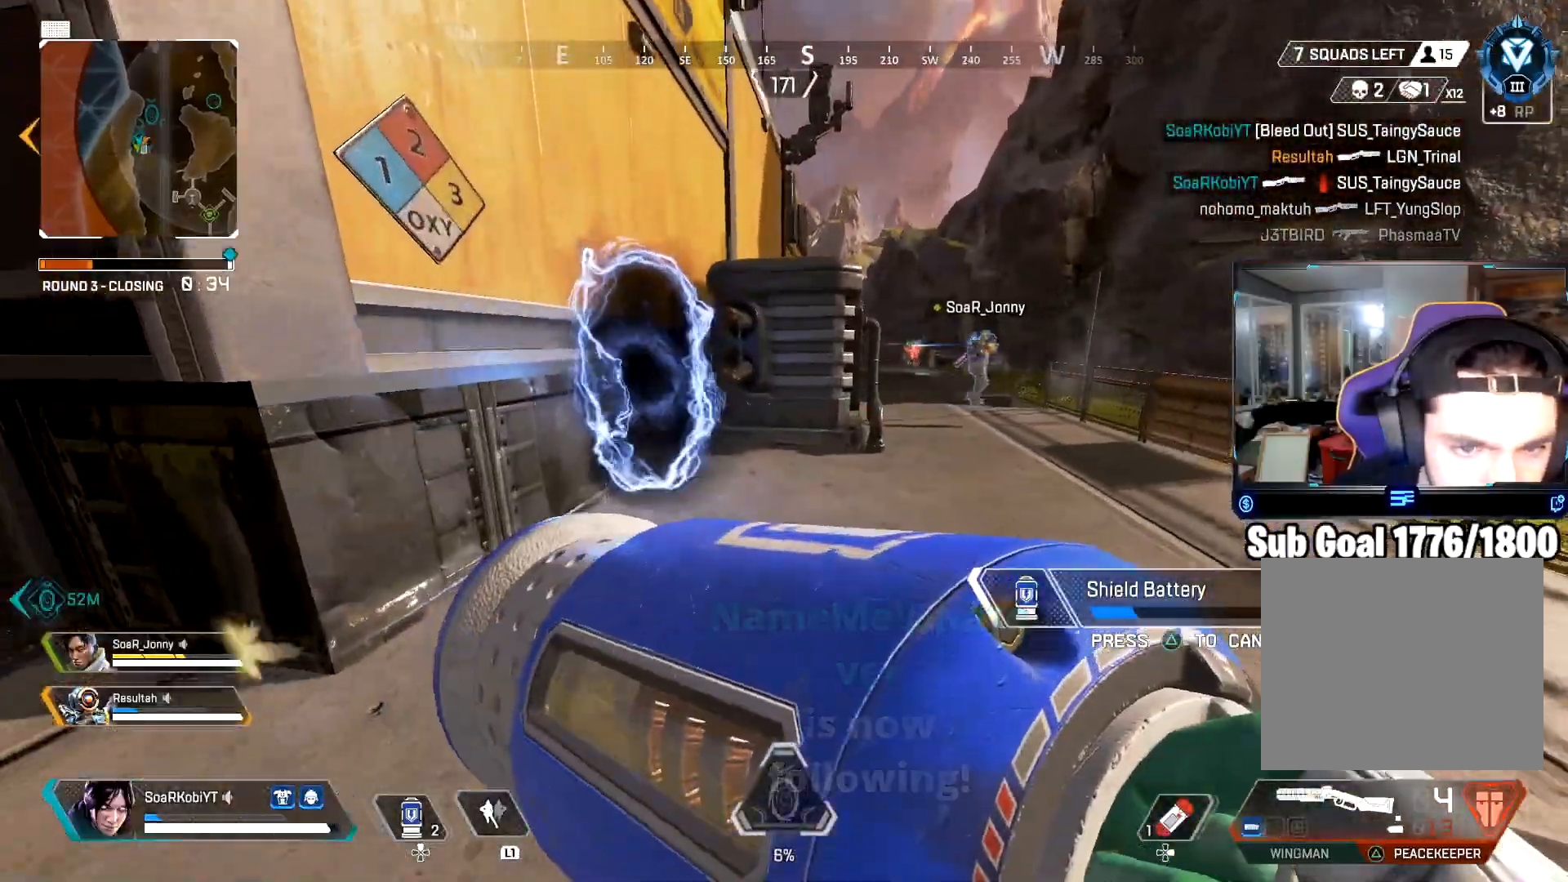
{"buttons": ["CIRCLE"], "left_stick": "up", "right_stick": "left", "events": [[67, "right_stick", "left"], [217, "right_stick", "center"], [317, "right_stick", "left"], [434, "CIRCLE", "down"]]}